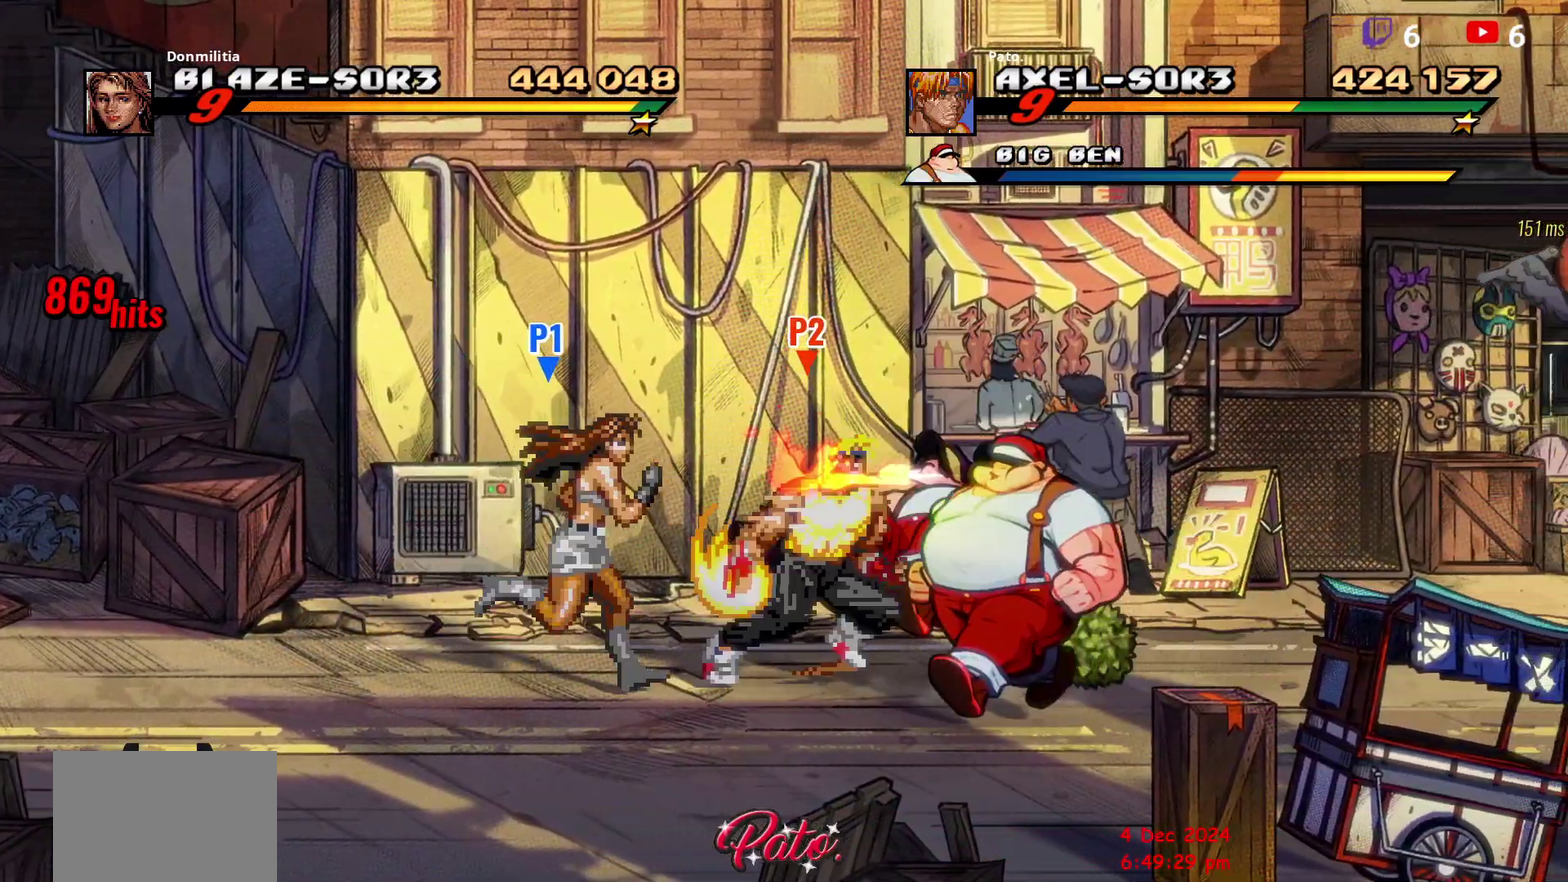
Gameplay with a controller (Xbox layout); each line is a JSON object with the inputs held at the frame after it. "events" lists button and stick changes between this image and that frame as [ms after this image, input, new state], when the widget could be followed in between. Not read: L3 R3 left_stick.
{"buttons": ["DPAD_RIGHT"], "right_stick": "center", "events": [[217, "DPAD_RIGHT", "up"], [267, "DPAD_RIGHT", "down"], [333, "DPAD_RIGHT", "up"], [467, "DPAD_RIGHT", "down"]]}
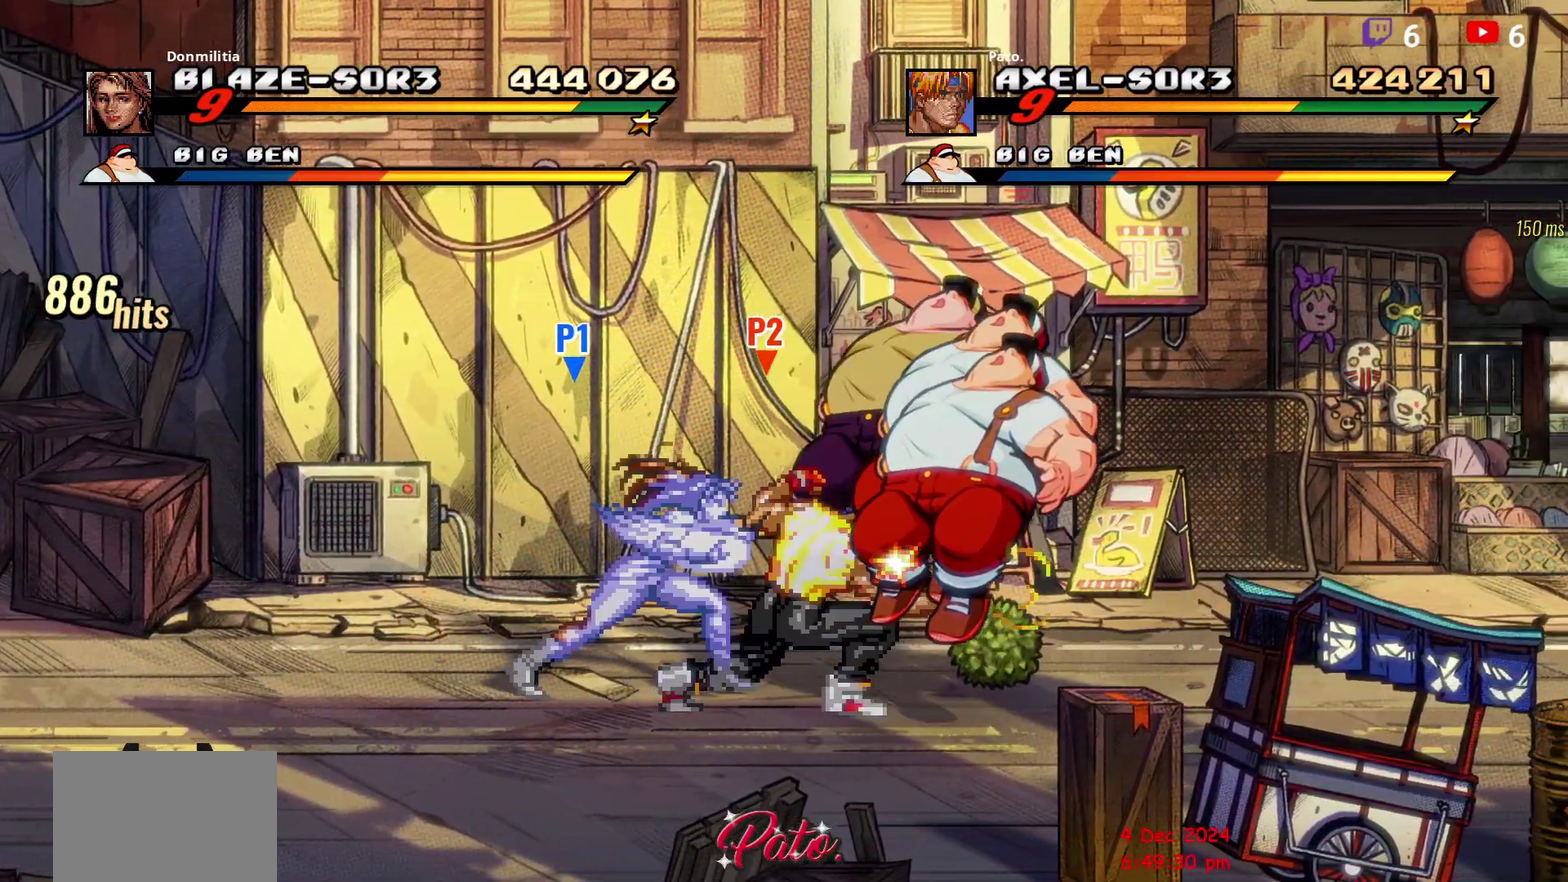
{"buttons": ["DPAD_RIGHT"], "right_stick": "center", "events": []}
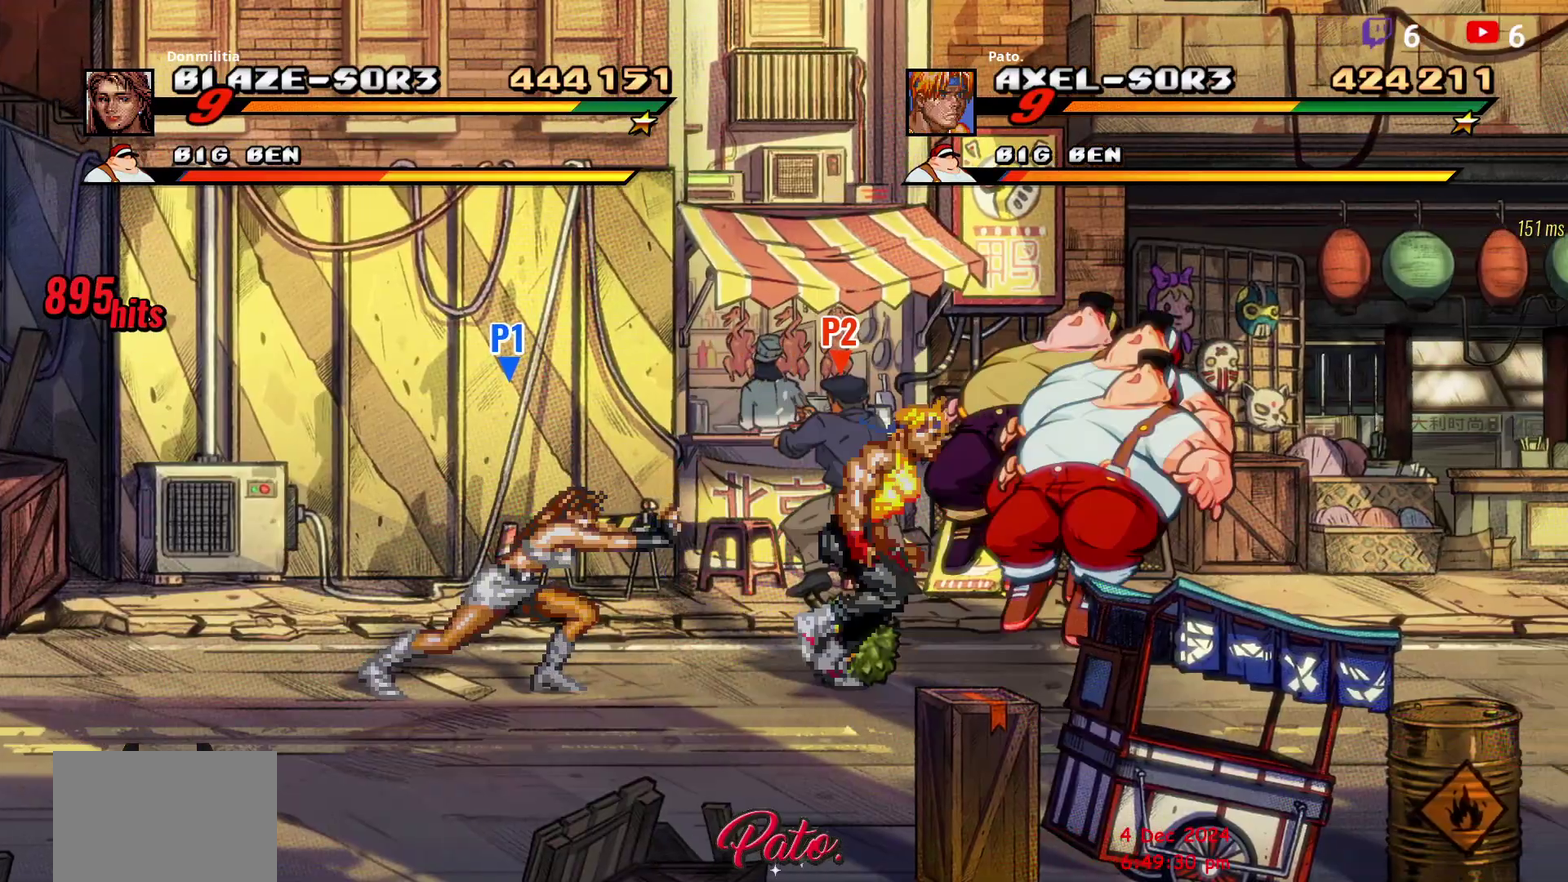
{"buttons": ["DPAD_RIGHT"], "right_stick": "center", "events": [[367, "Y", "down"], [467, "Y", "up"]]}
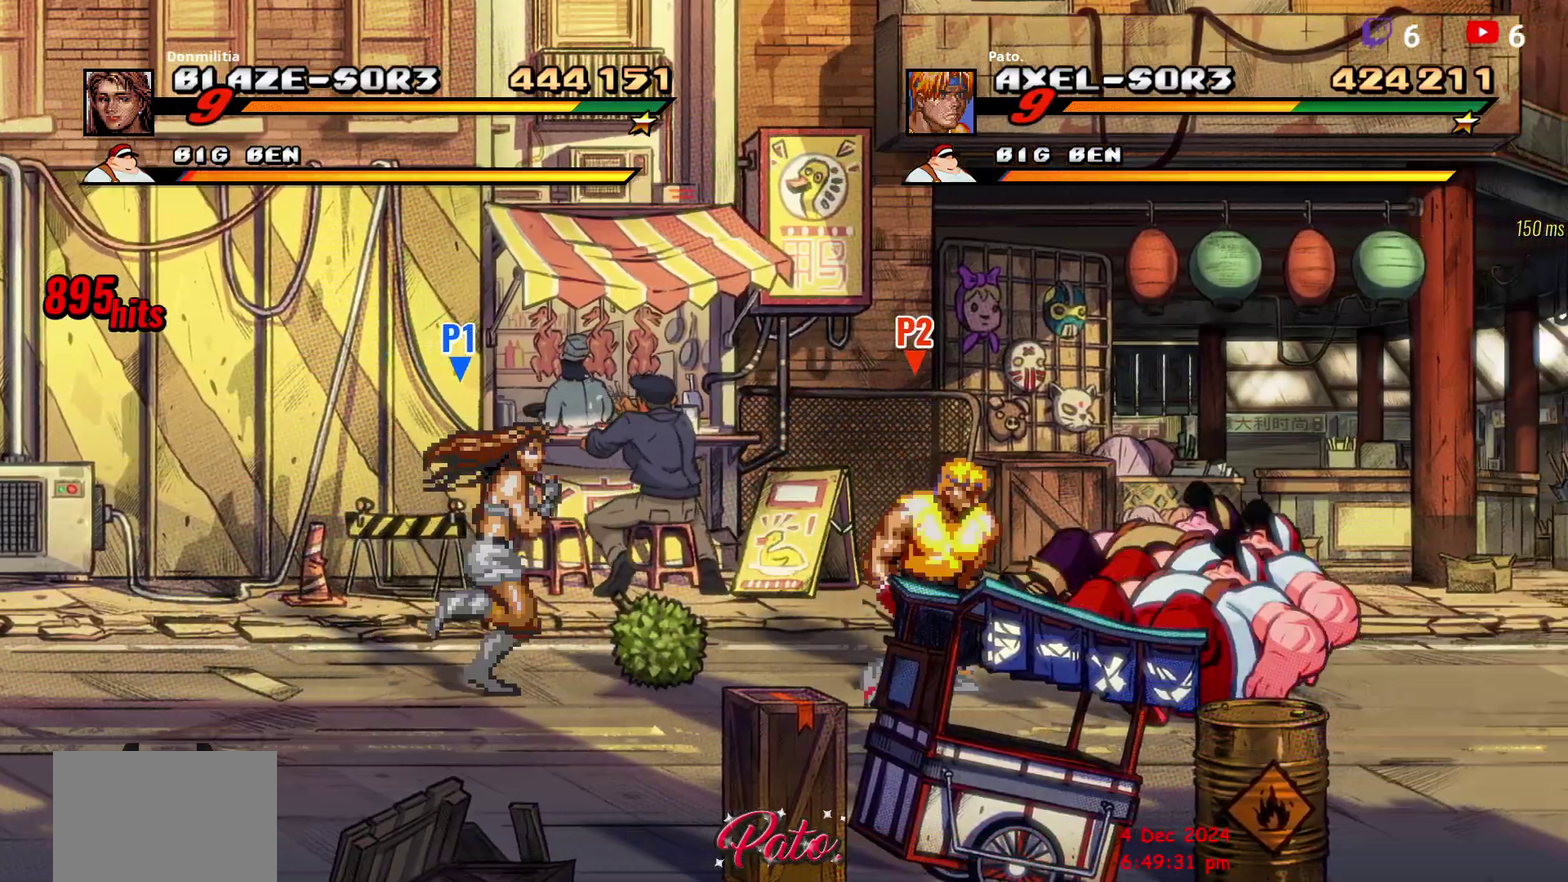
{"buttons": ["Y"], "right_stick": "center", "events": [[17, "Y", "down"], [50, "DPAD_RIGHT", "up"]]}
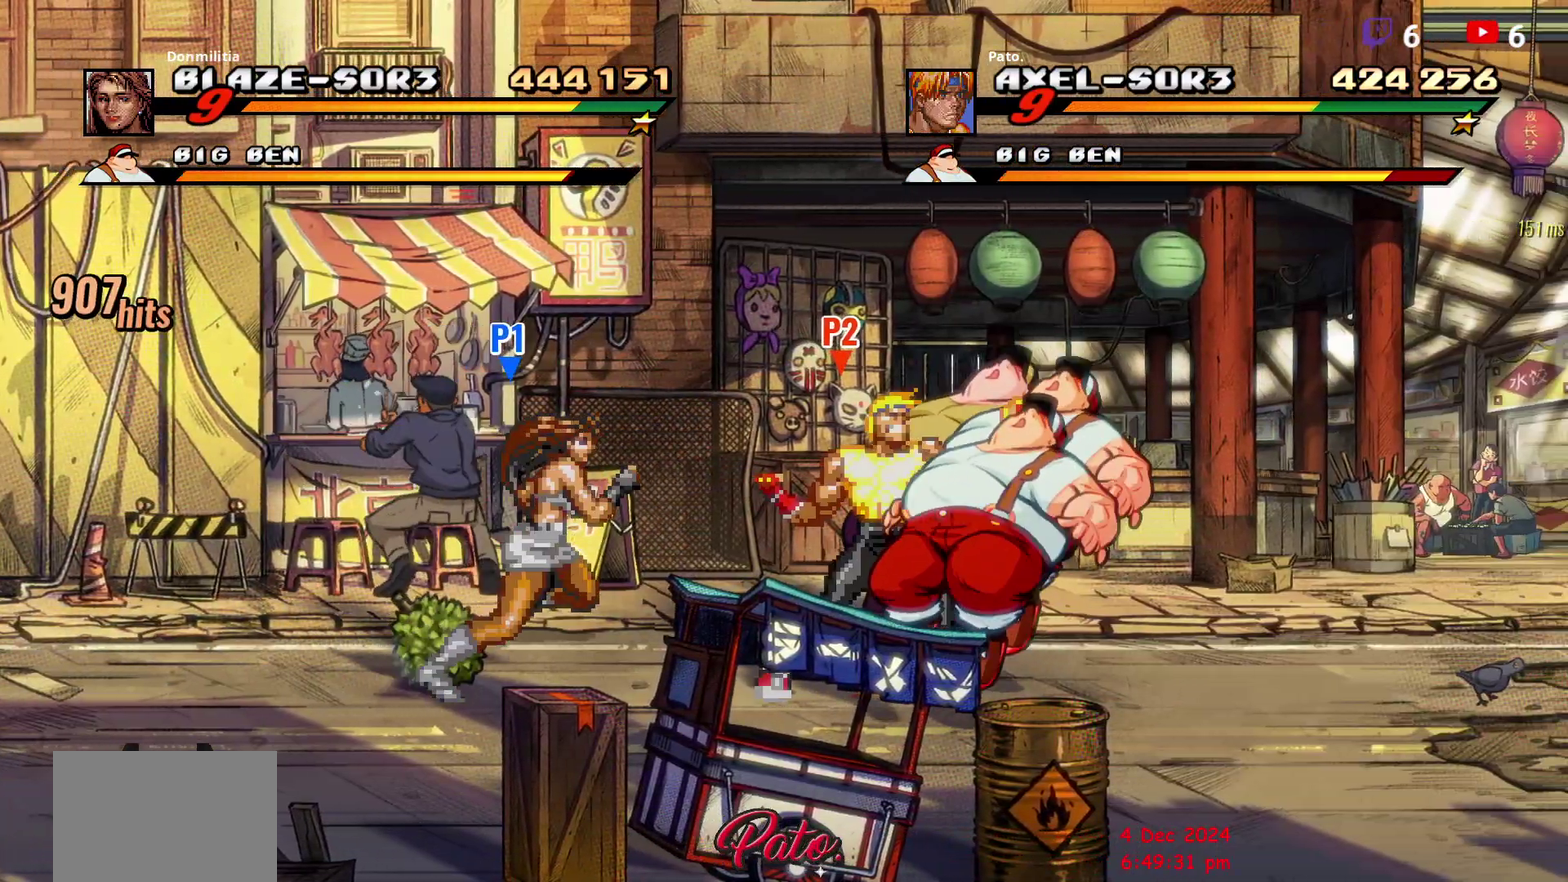
{"buttons": ["DPAD_LEFT"], "right_stick": "center", "events": [[33, "Y", "up"], [83, "DPAD_LEFT", "down"], [150, "DPAD_LEFT", "up"], [200, "DPAD_LEFT", "down"]]}
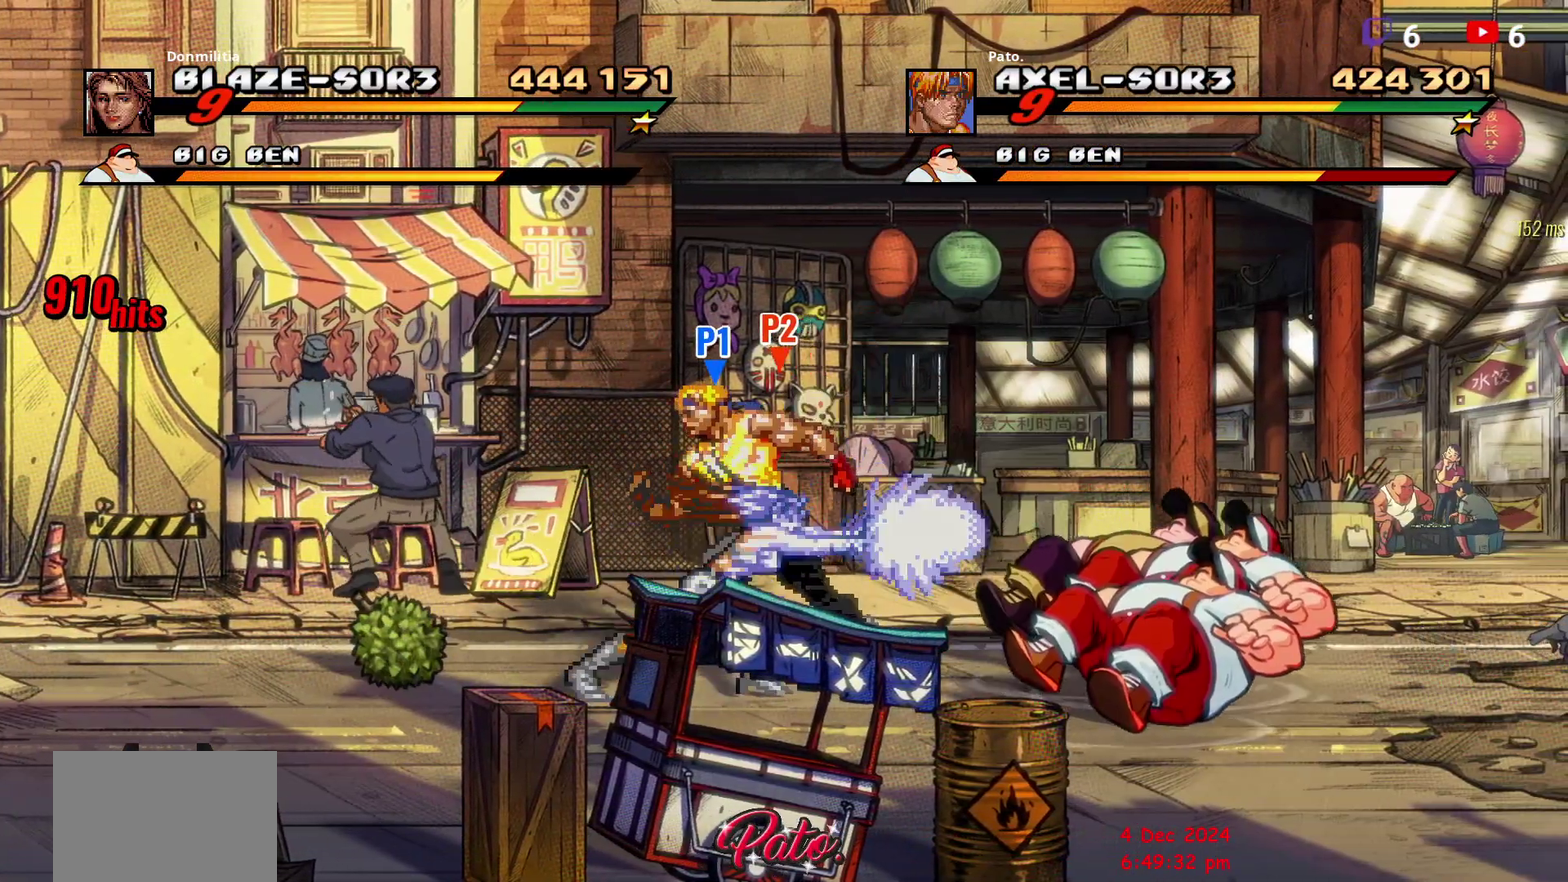
{"buttons": ["DPAD_LEFT"], "right_stick": "center", "events": []}
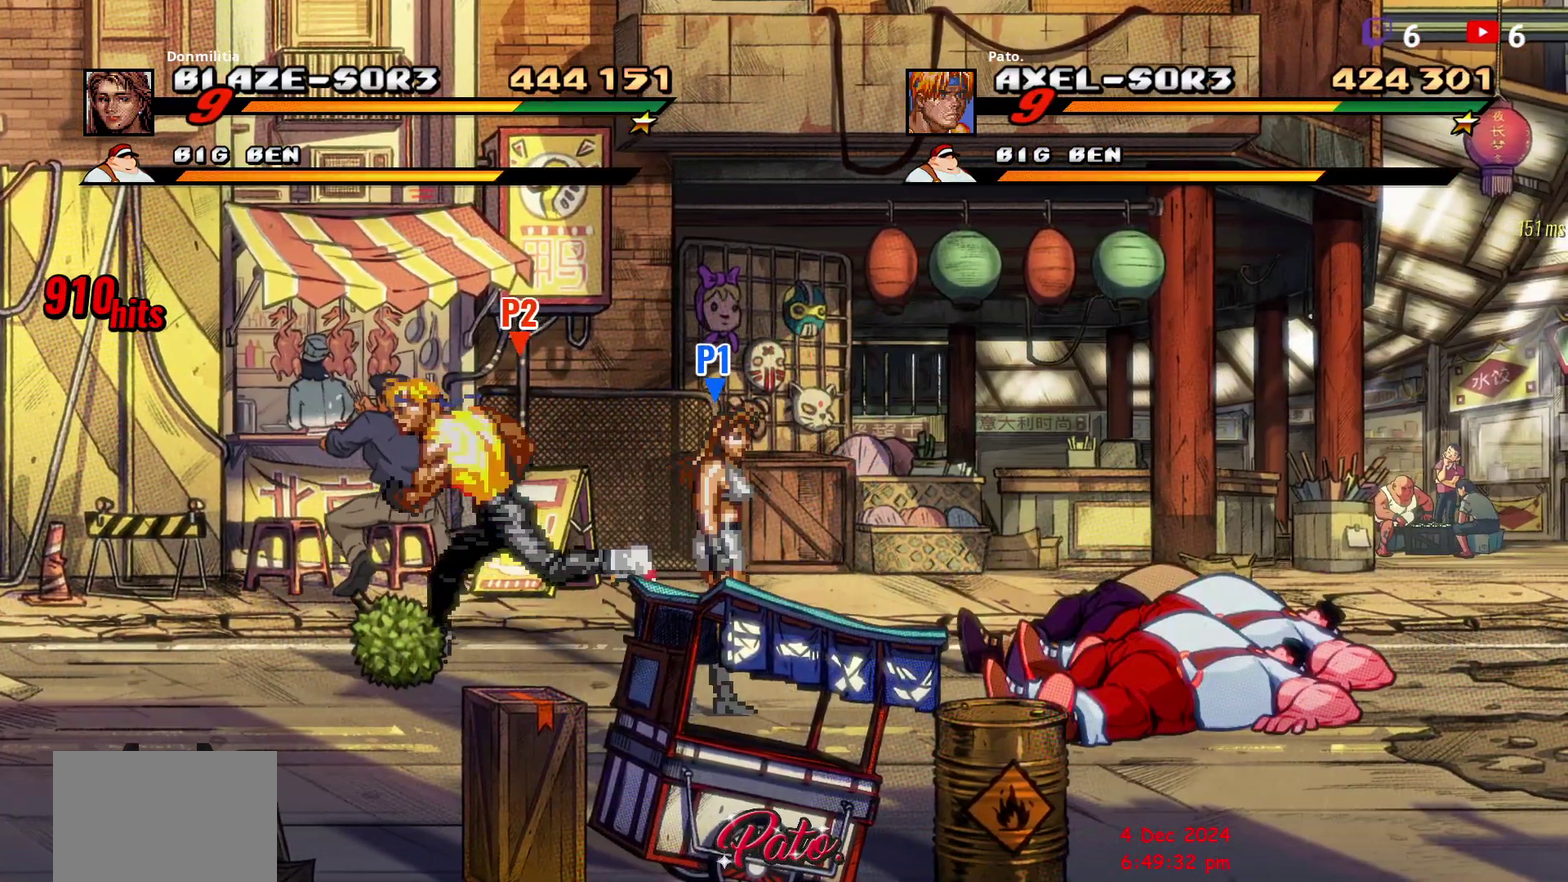
{"buttons": ["DPAD_DOWN", "DPAD_RIGHT"], "right_stick": "center", "events": [[33, "B", "down"], [83, "DPAD_LEFT", "up"], [117, "DPAD_DOWN", "down"], [150, "B", "up"], [167, "DPAD_RIGHT", "down"]]}
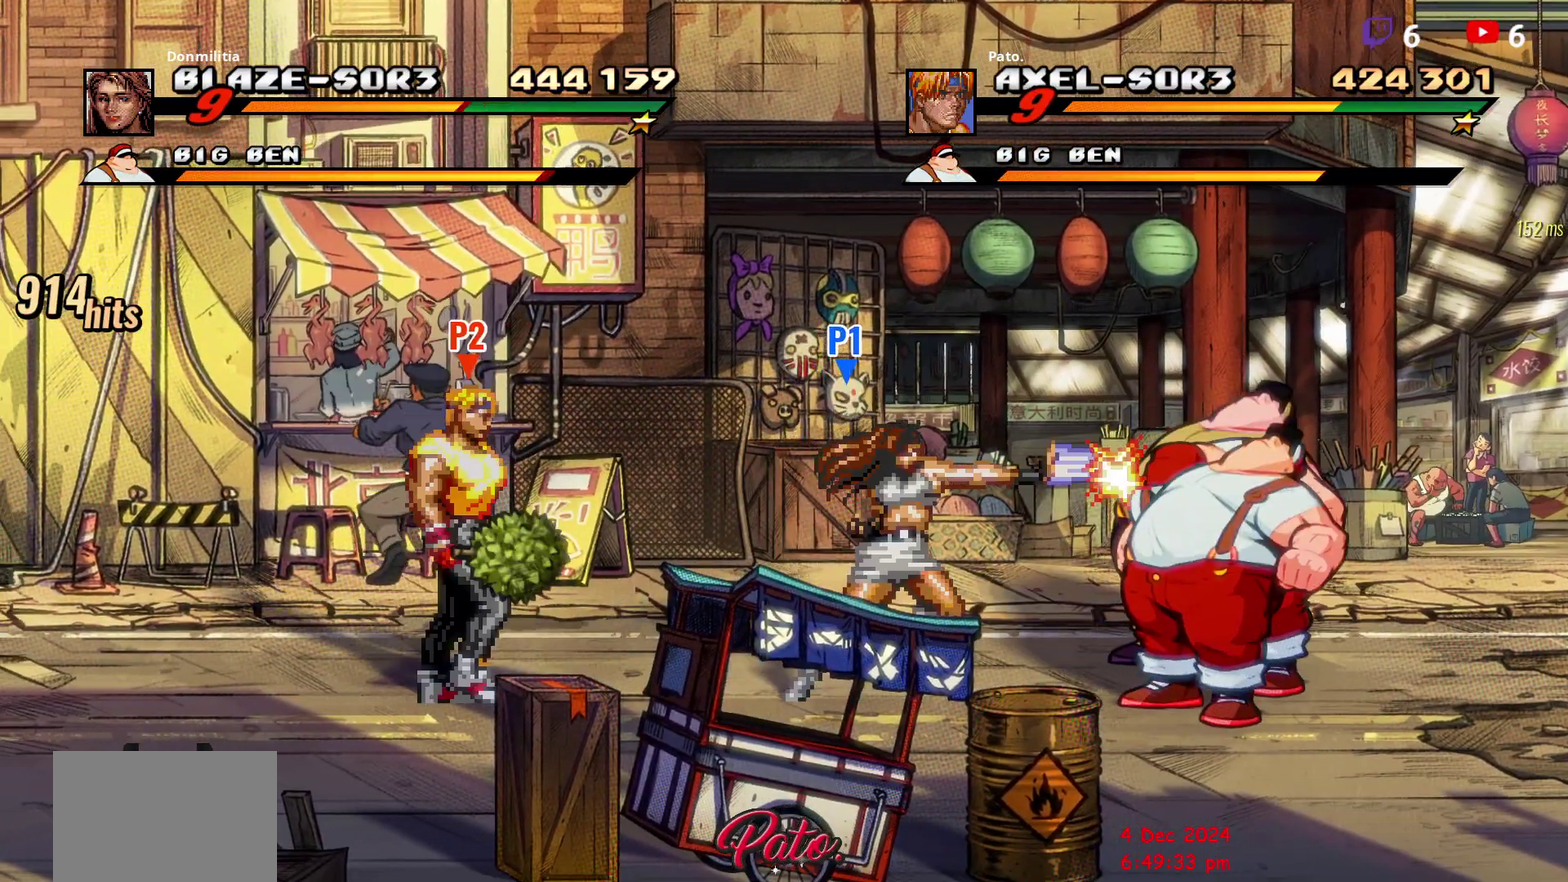
{"buttons": [], "right_stick": "center", "events": [[17, "DPAD_DOWN", "up"], [117, "DPAD_RIGHT", "up"]]}
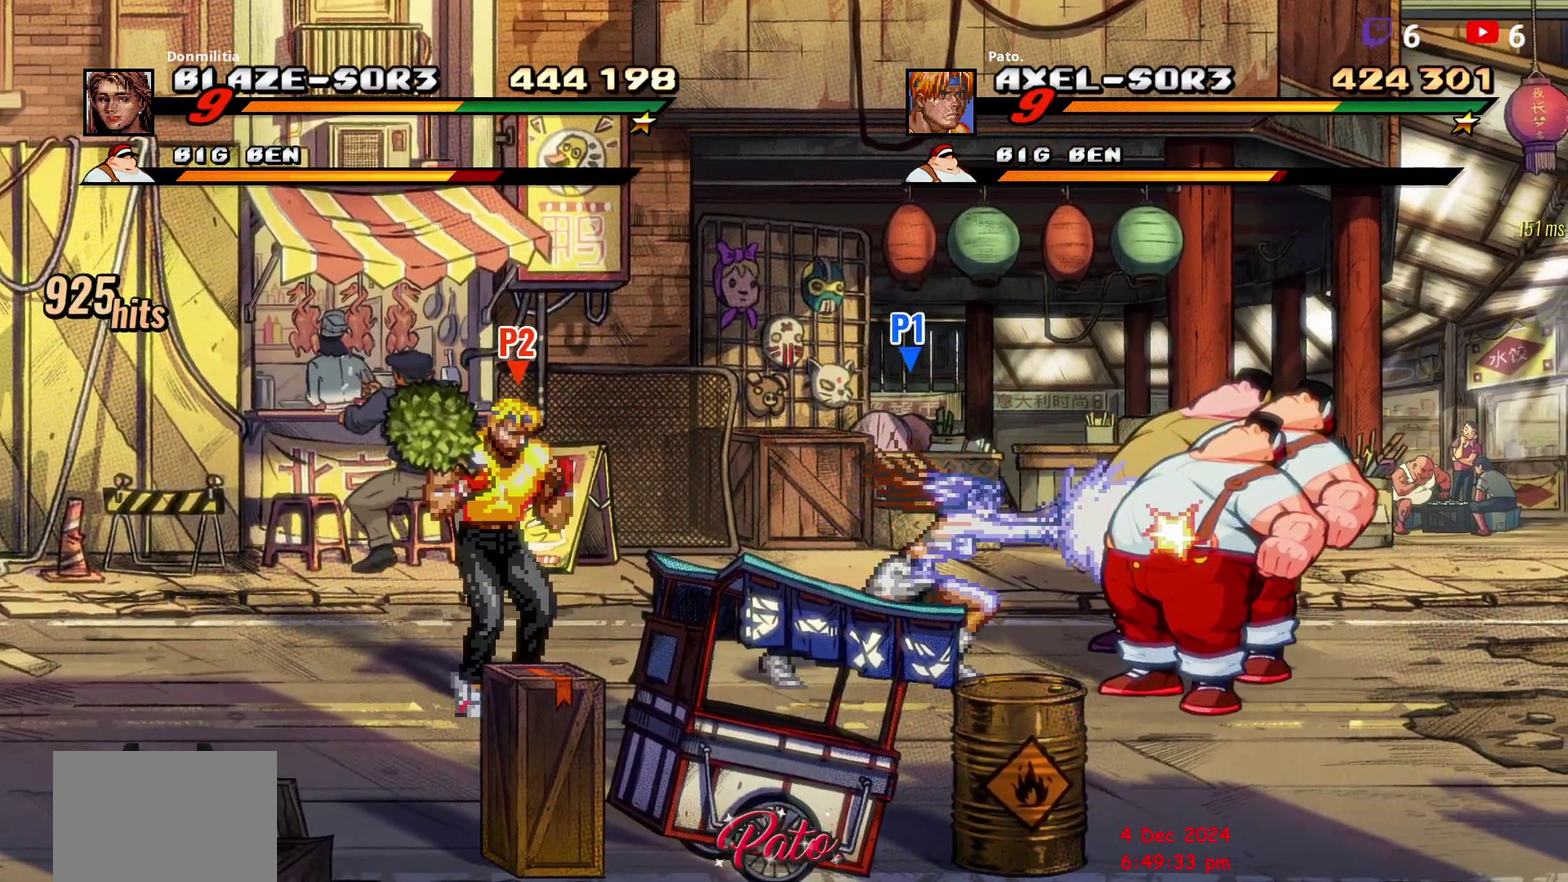
{"buttons": ["DPAD_RIGHT"], "right_stick": "center", "events": [[100, "DPAD_RIGHT", "down"], [150, "DPAD_RIGHT", "up"], [217, "DPAD_RIGHT", "down"], [417, "A", "down"], [467, "A", "up"]]}
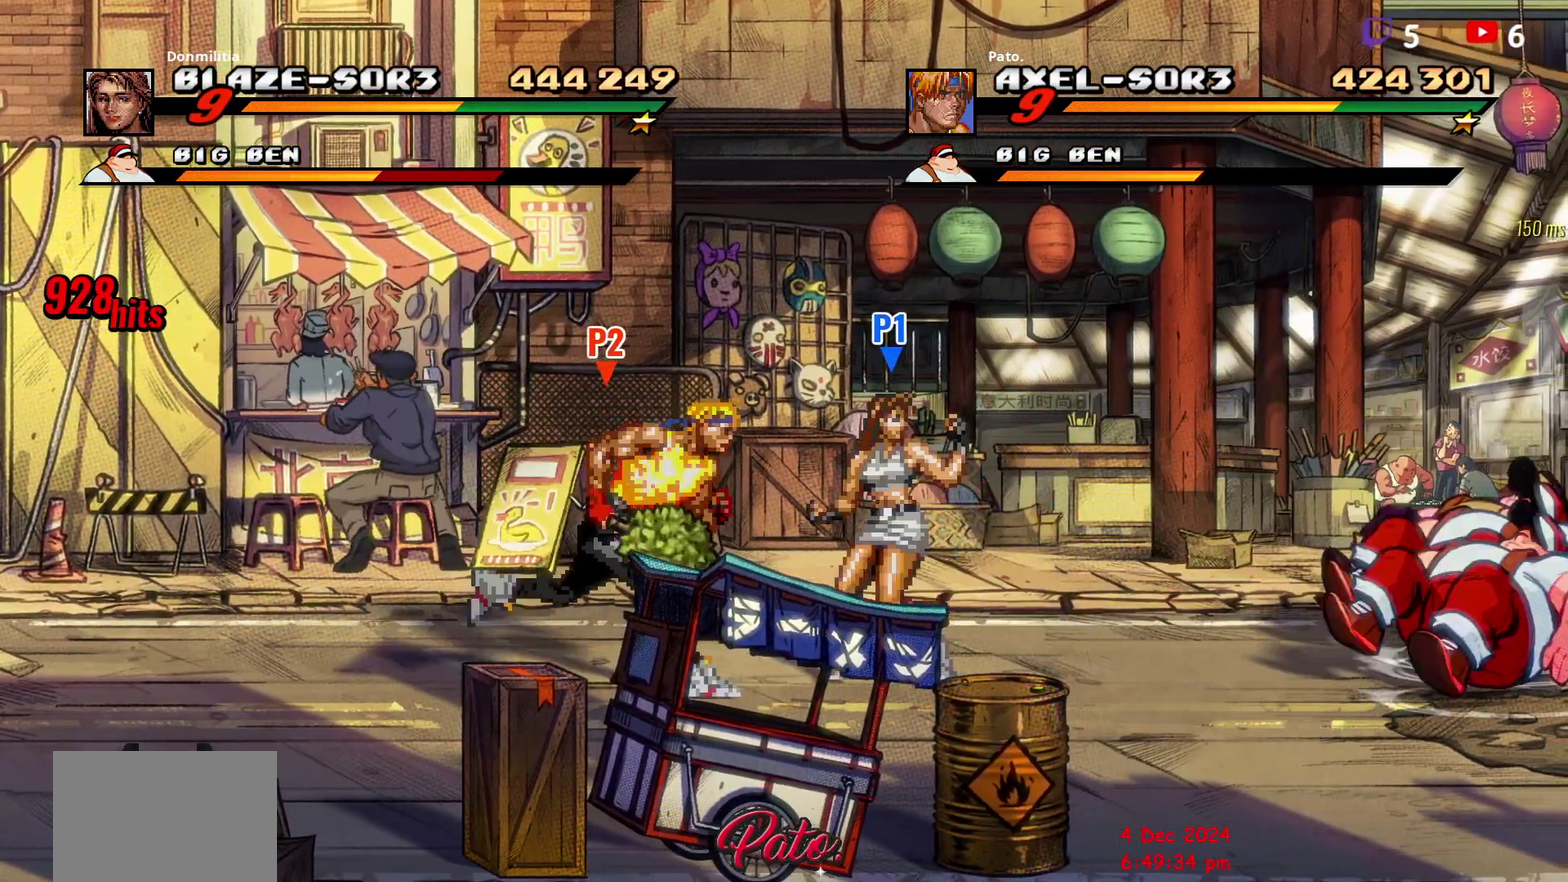
{"buttons": [], "right_stick": "center", "events": [[50, "B", "down"], [117, "DPAD_RIGHT", "up"], [133, "B", "up"], [167, "DPAD_LEFT", "down"], [500, "DPAD_LEFT", "up"]]}
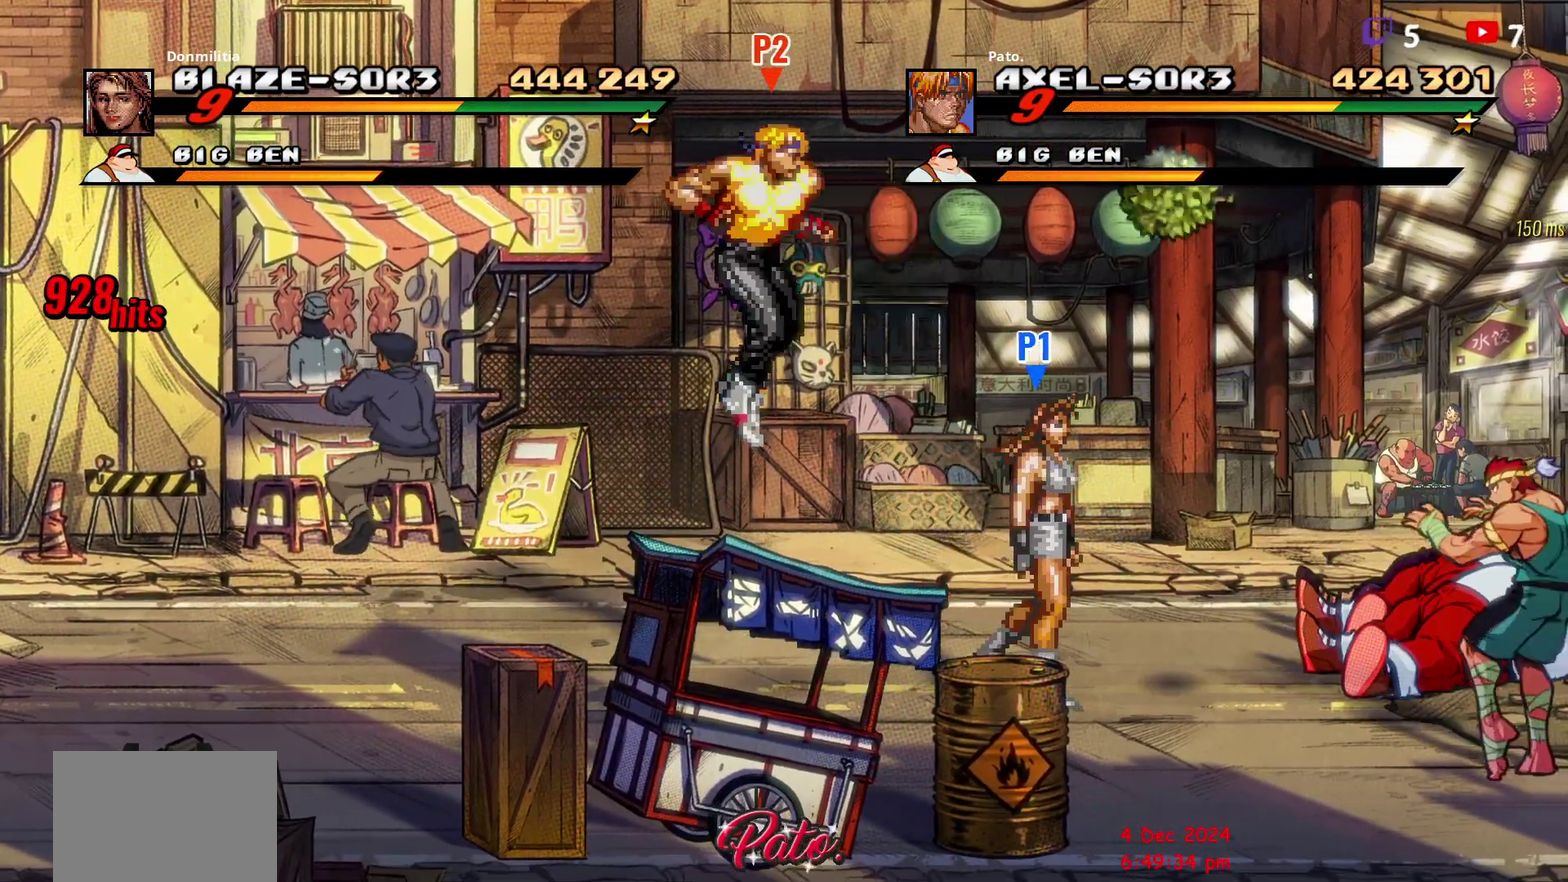
{"buttons": ["DPAD_DOWN", "DPAD_RIGHT"], "right_stick": "center", "events": [[183, "DPAD_RIGHT", "down"], [367, "DPAD_DOWN", "down"]]}
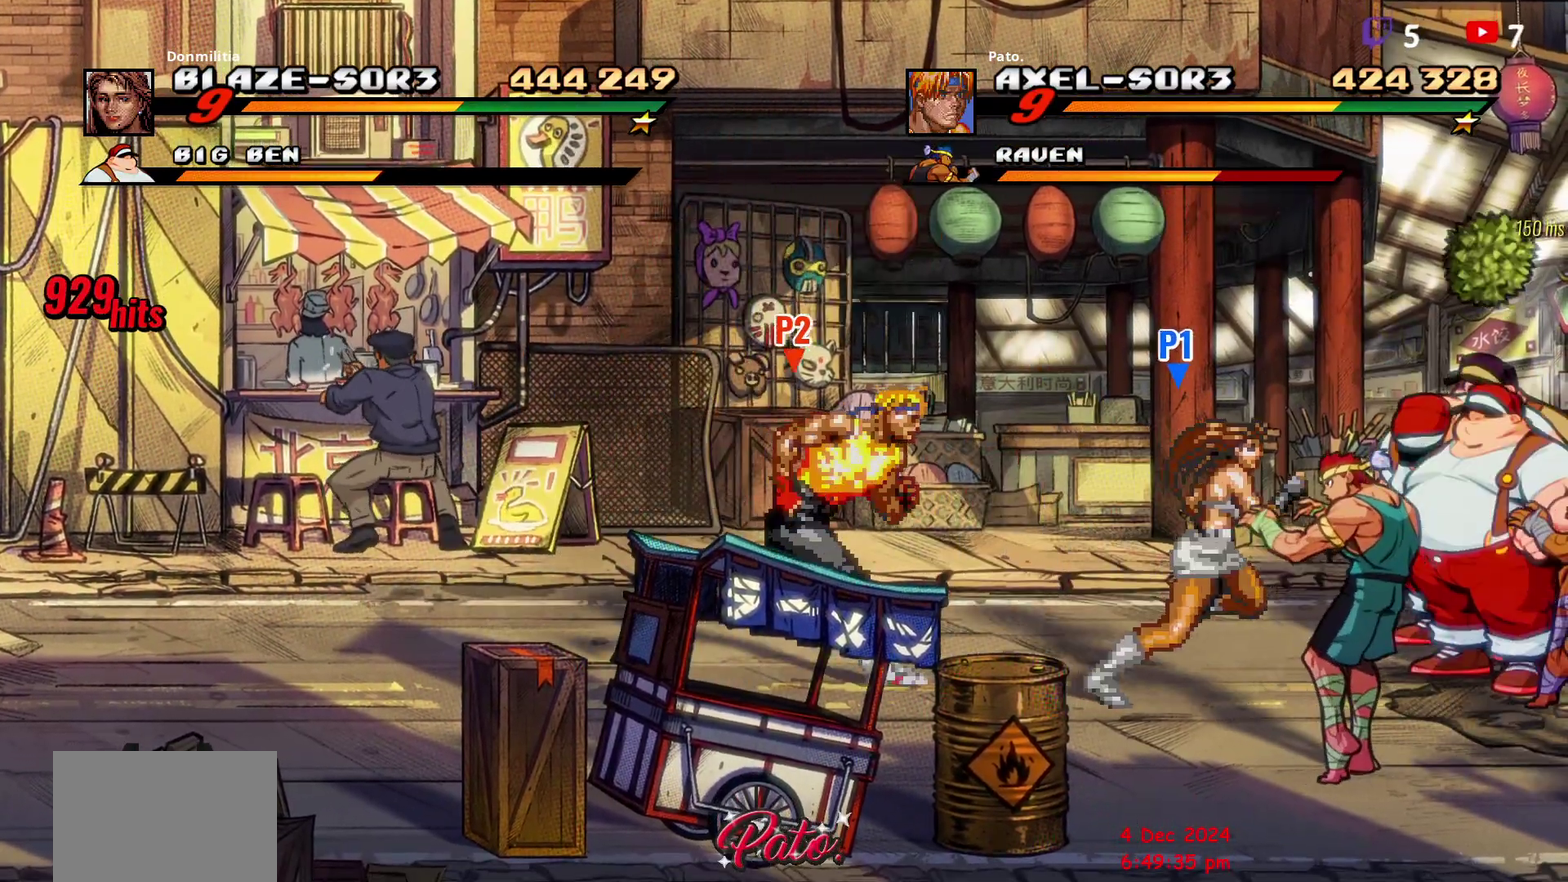
{"buttons": ["DPAD_RIGHT"], "right_stick": "center", "events": [[33, "DPAD_DOWN", "up"], [283, "L1", "down"], [417, "L1", "up"]]}
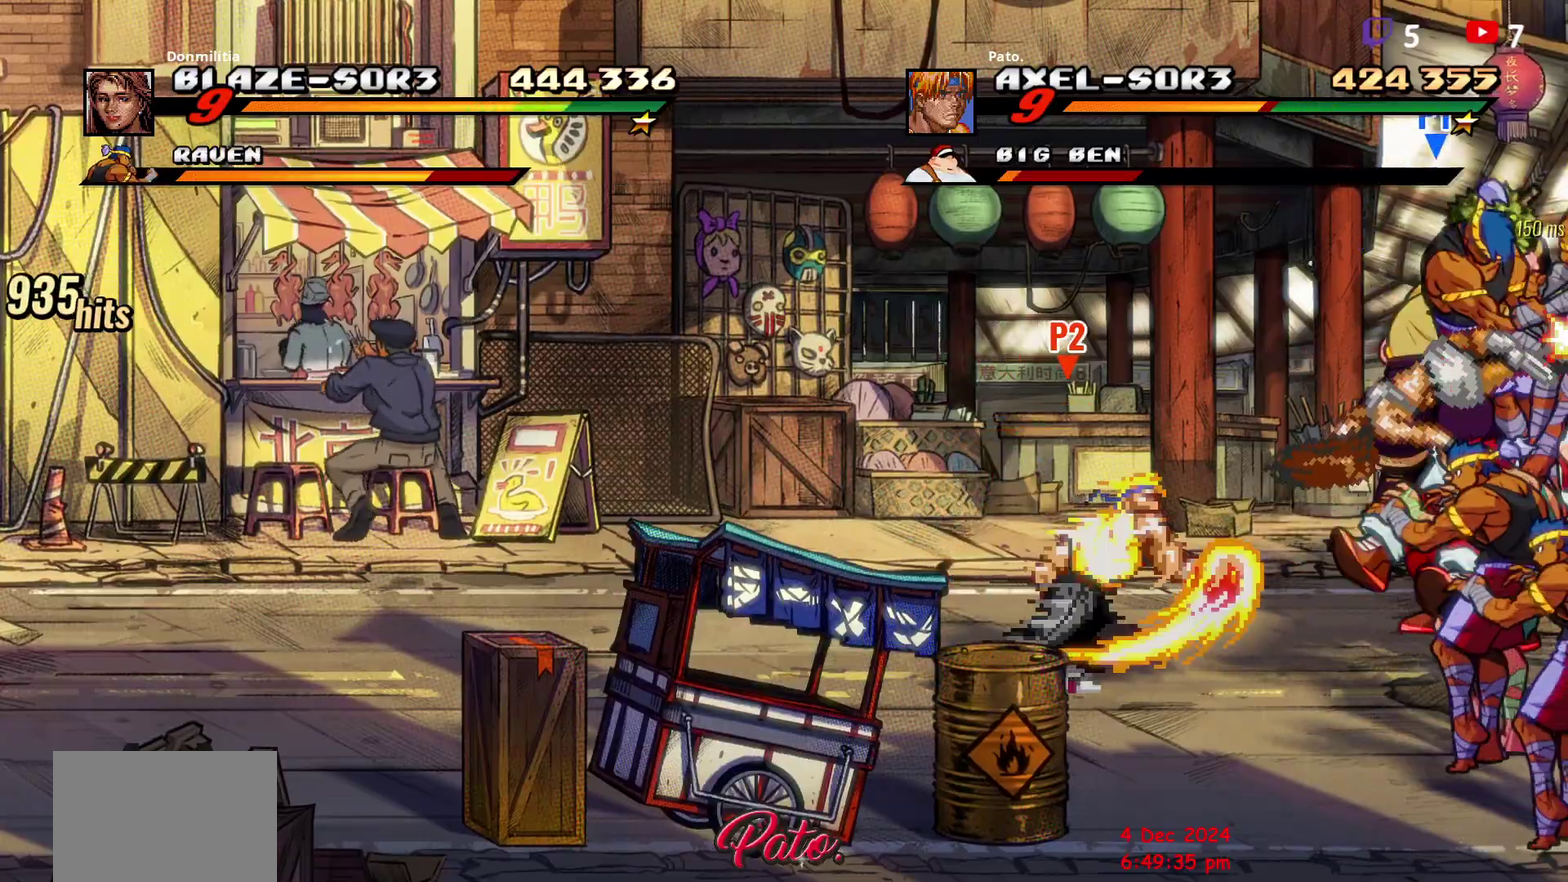
{"buttons": ["L1"], "right_stick": "center", "events": [[233, "L1", "down"], [317, "DPAD_RIGHT", "up"], [333, "L1", "up"], [433, "L1", "down"]]}
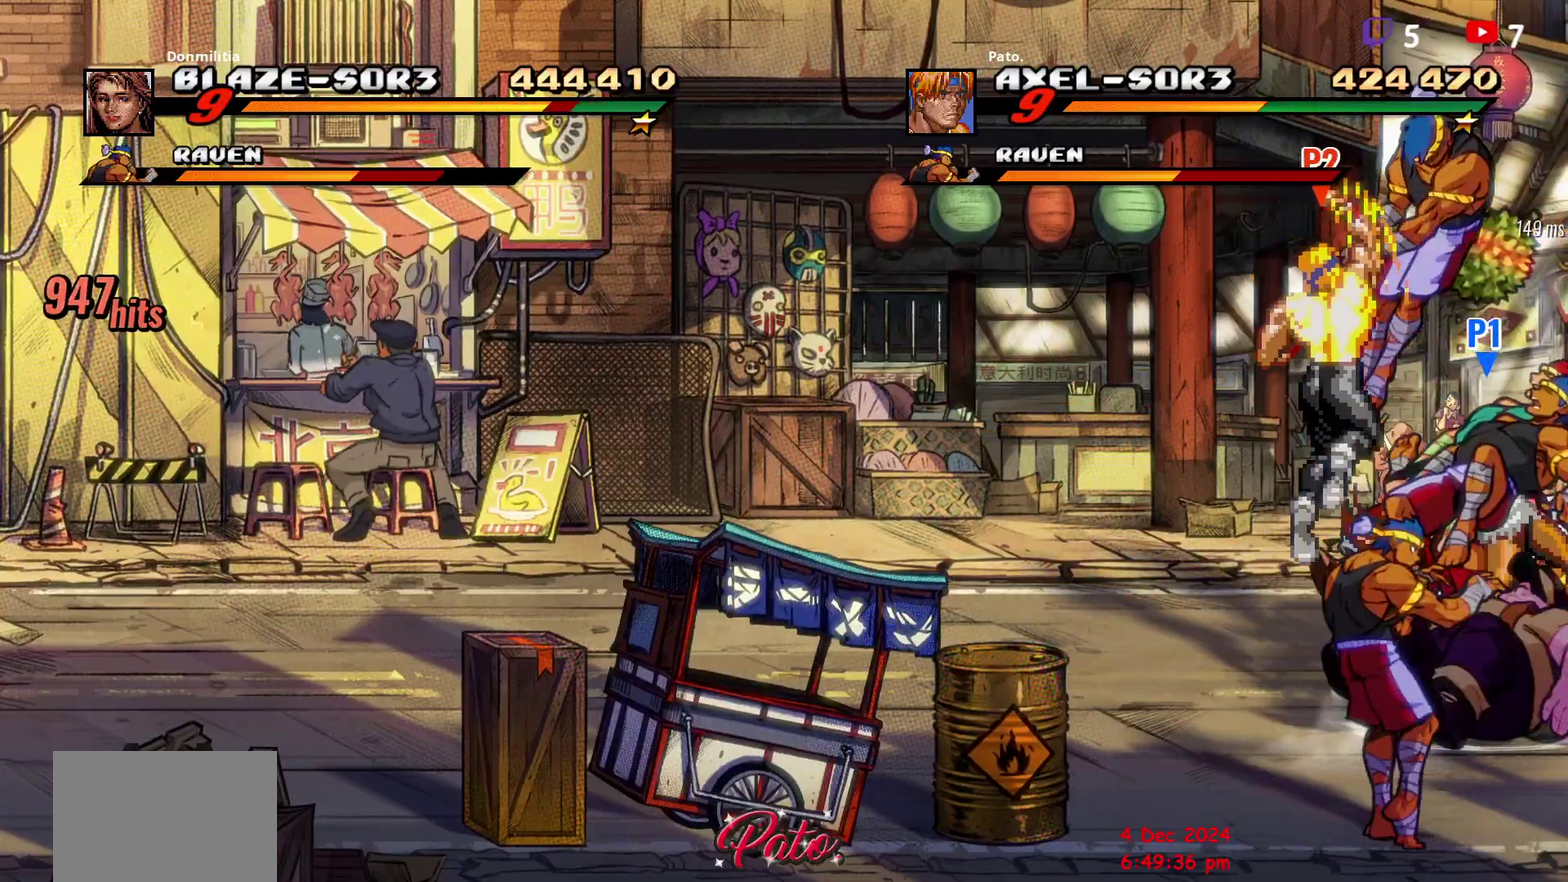
{"buttons": ["L1"], "right_stick": "center", "events": [[33, "L1", "up"], [117, "L1", "down"], [200, "L1", "up"], [250, "L1", "down"], [317, "L1", "up"], [367, "L1", "down"], [450, "L1", "up"], [500, "L1", "down"]]}
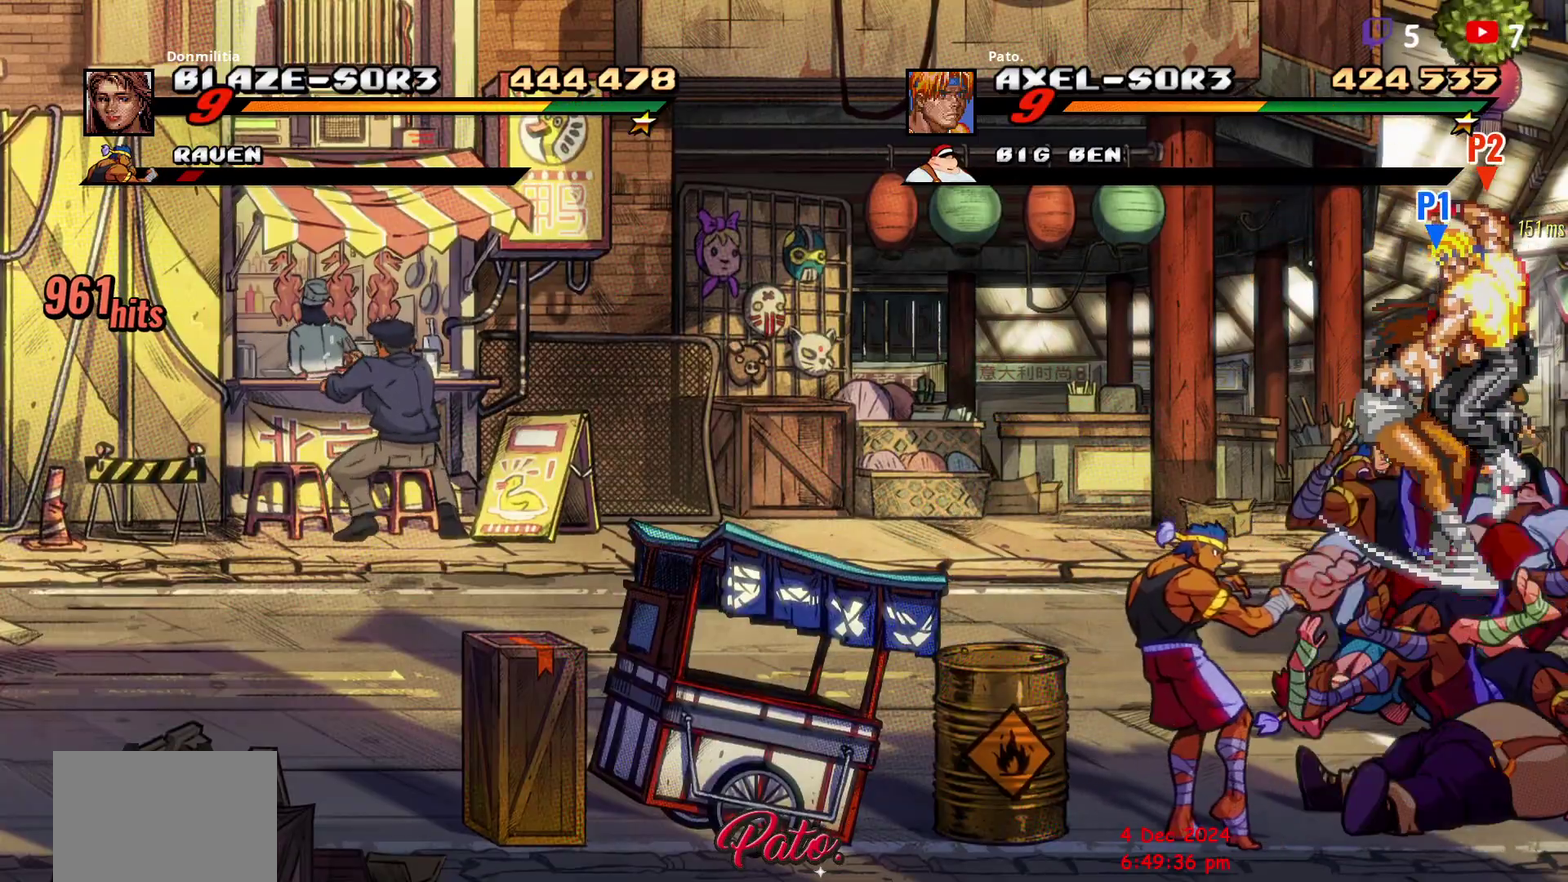
{"buttons": ["L1"], "right_stick": "center", "events": [[67, "L1", "up"], [117, "L1", "down"], [400, "L1", "up"], [467, "L1", "down"]]}
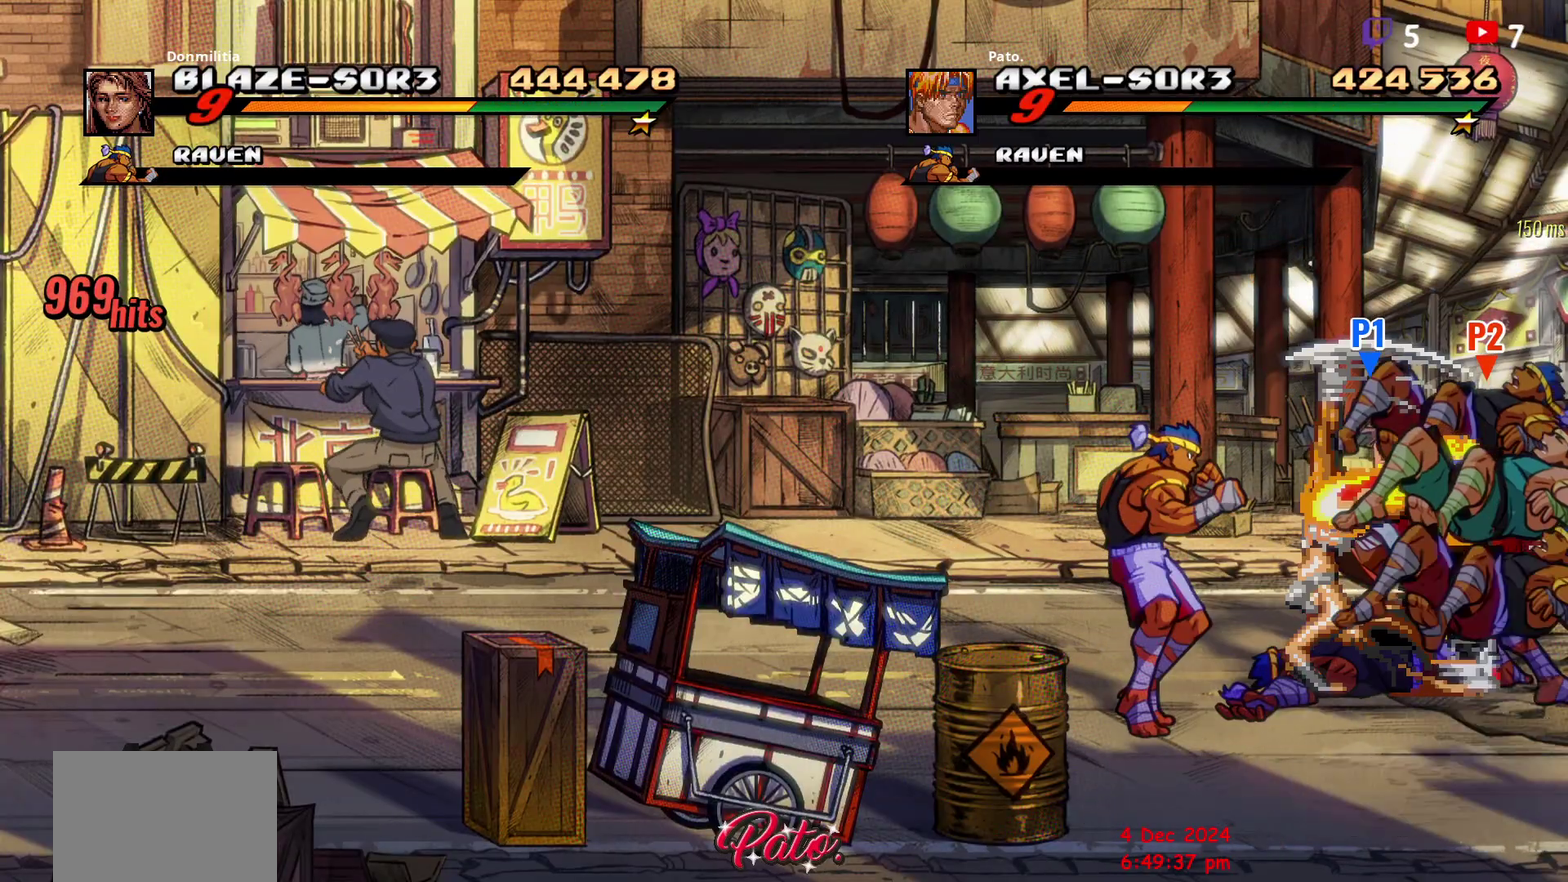
{"buttons": ["L1", "DPAD_LEFT"], "right_stick": "center", "events": [[50, "L1", "up"], [133, "DPAD_LEFT", "down"], [300, "L1", "down"], [383, "L1", "up"], [450, "L1", "down"]]}
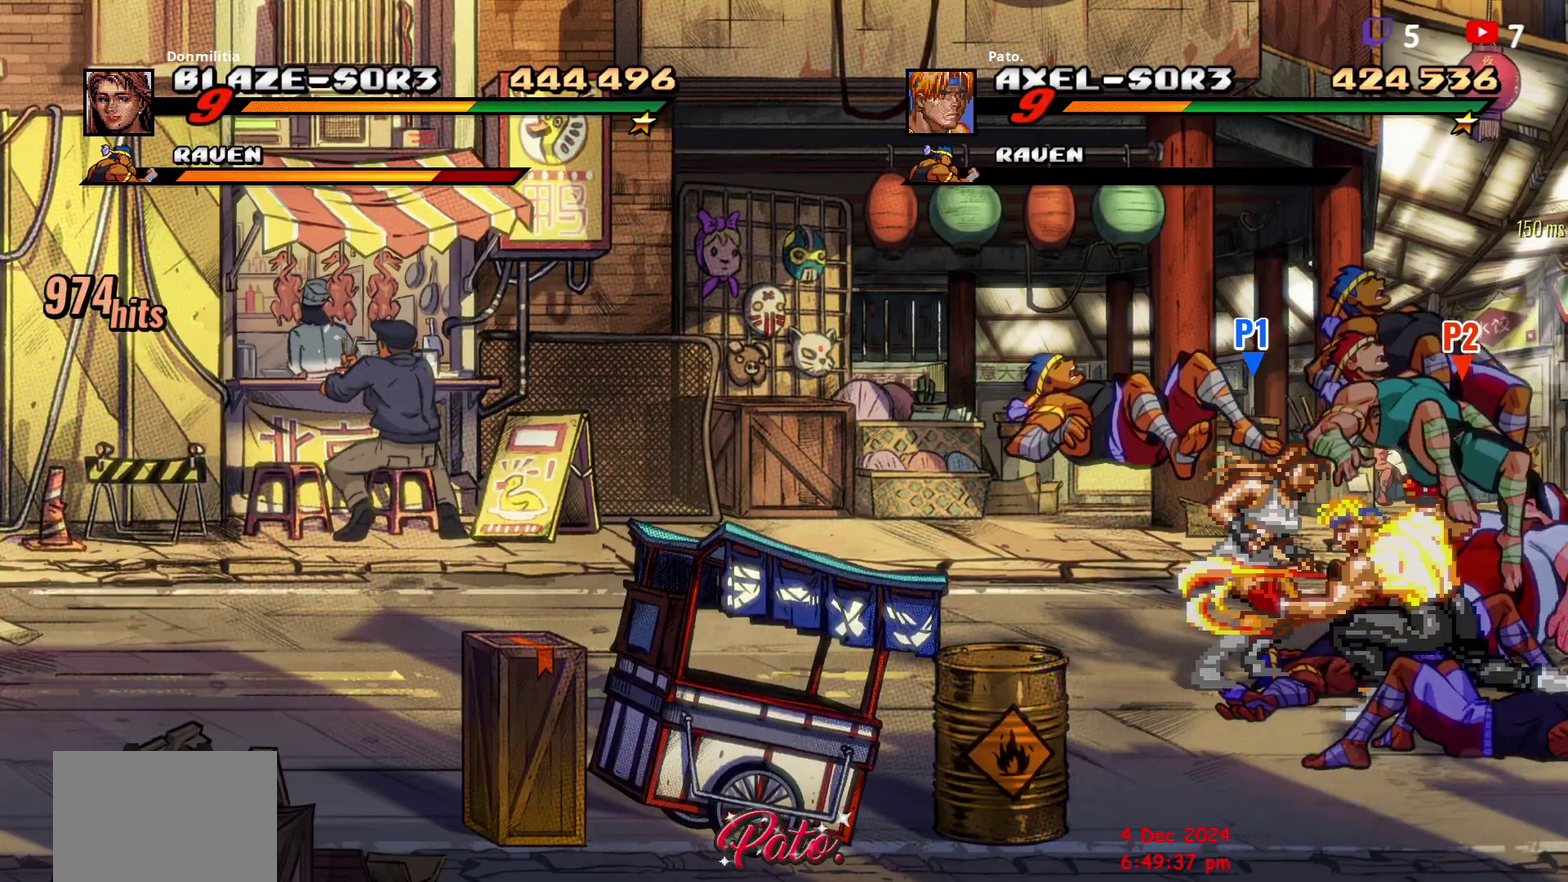
{"buttons": [], "right_stick": "center", "events": [[33, "L1", "up"], [100, "L1", "down"], [167, "L1", "up"], [217, "L1", "down"], [417, "L1", "up"], [500, "DPAD_LEFT", "up"]]}
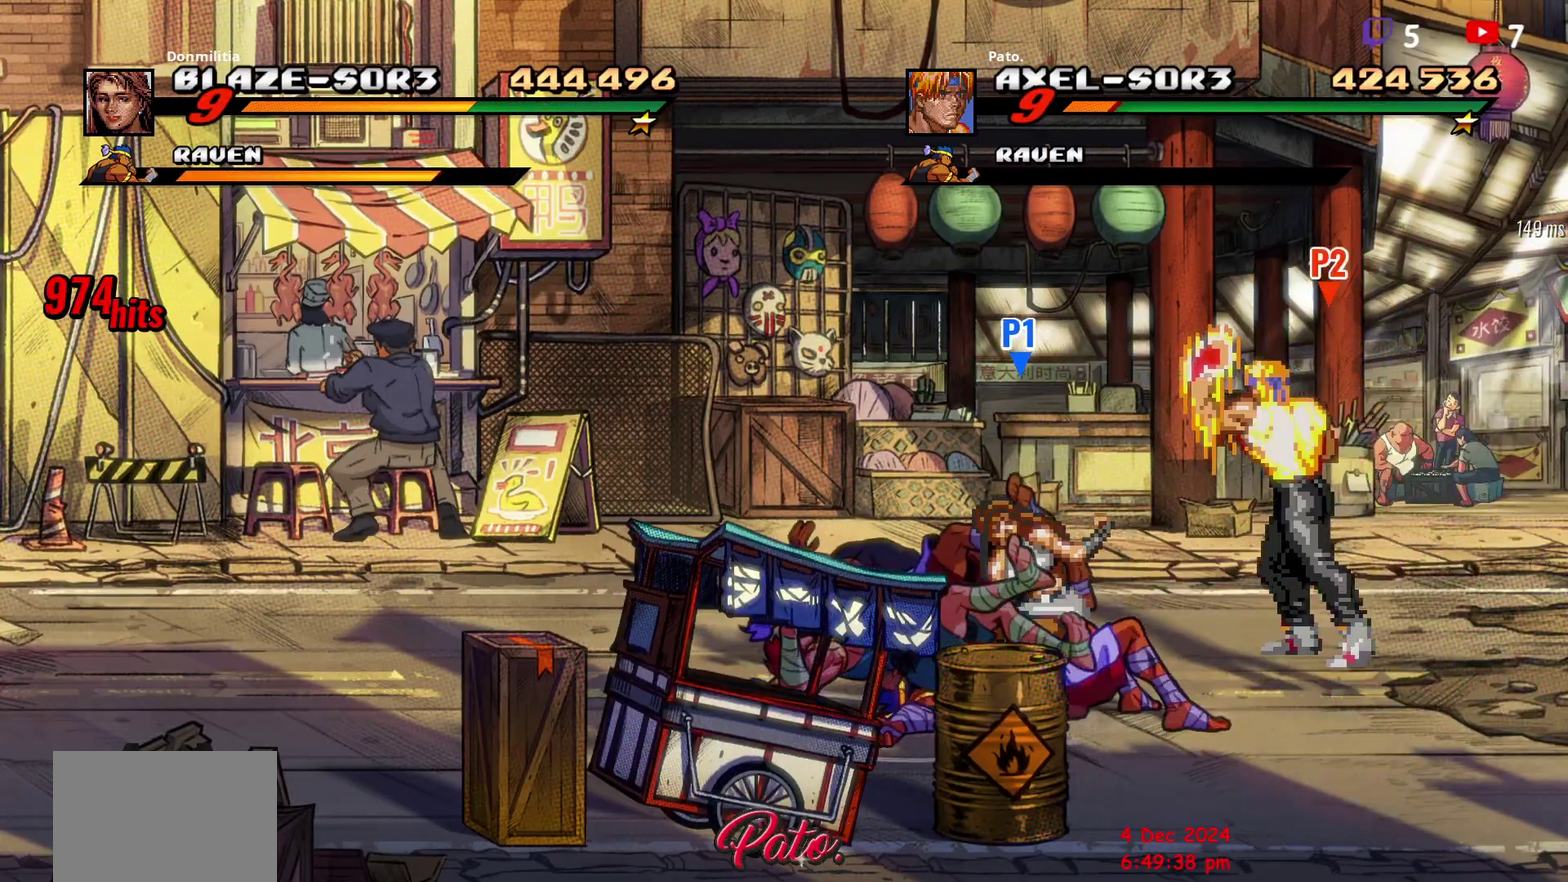
{"buttons": [], "right_stick": "center", "events": [[167, "DPAD_RIGHT", "down"], [250, "DPAD_RIGHT", "up"]]}
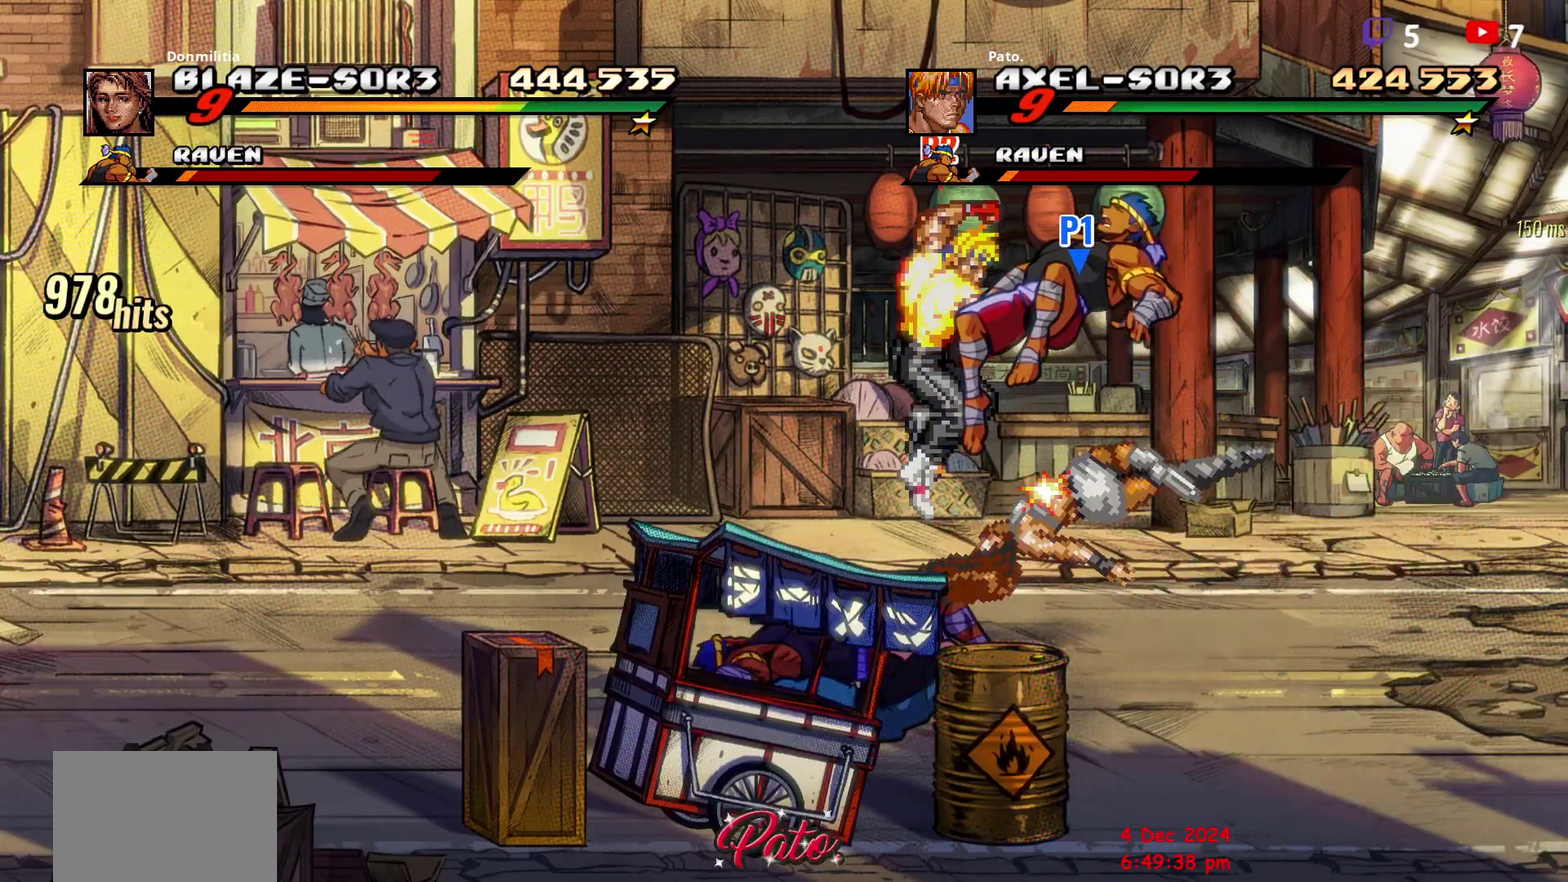
{"buttons": ["A", "DPAD_RIGHT"], "right_stick": "center", "events": [[217, "DPAD_RIGHT", "down"], [283, "DPAD_RIGHT", "up"], [333, "DPAD_RIGHT", "down"], [467, "A", "down"]]}
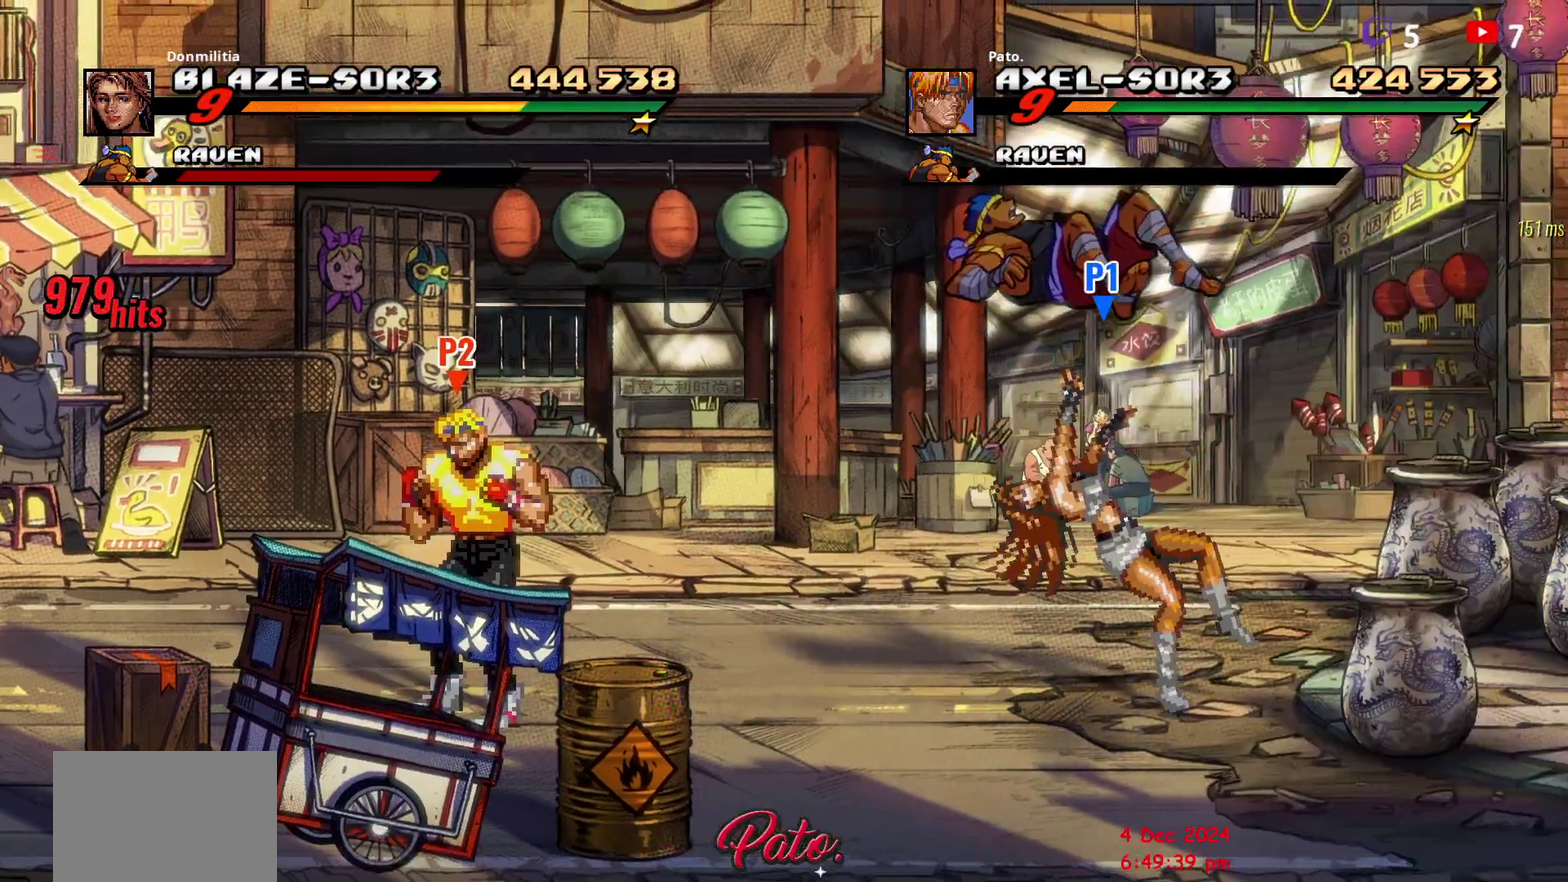
{"buttons": [], "right_stick": "center", "events": [[33, "A", "up"], [133, "Y", "down"], [150, "DPAD_RIGHT", "up"], [217, "Y", "up"]]}
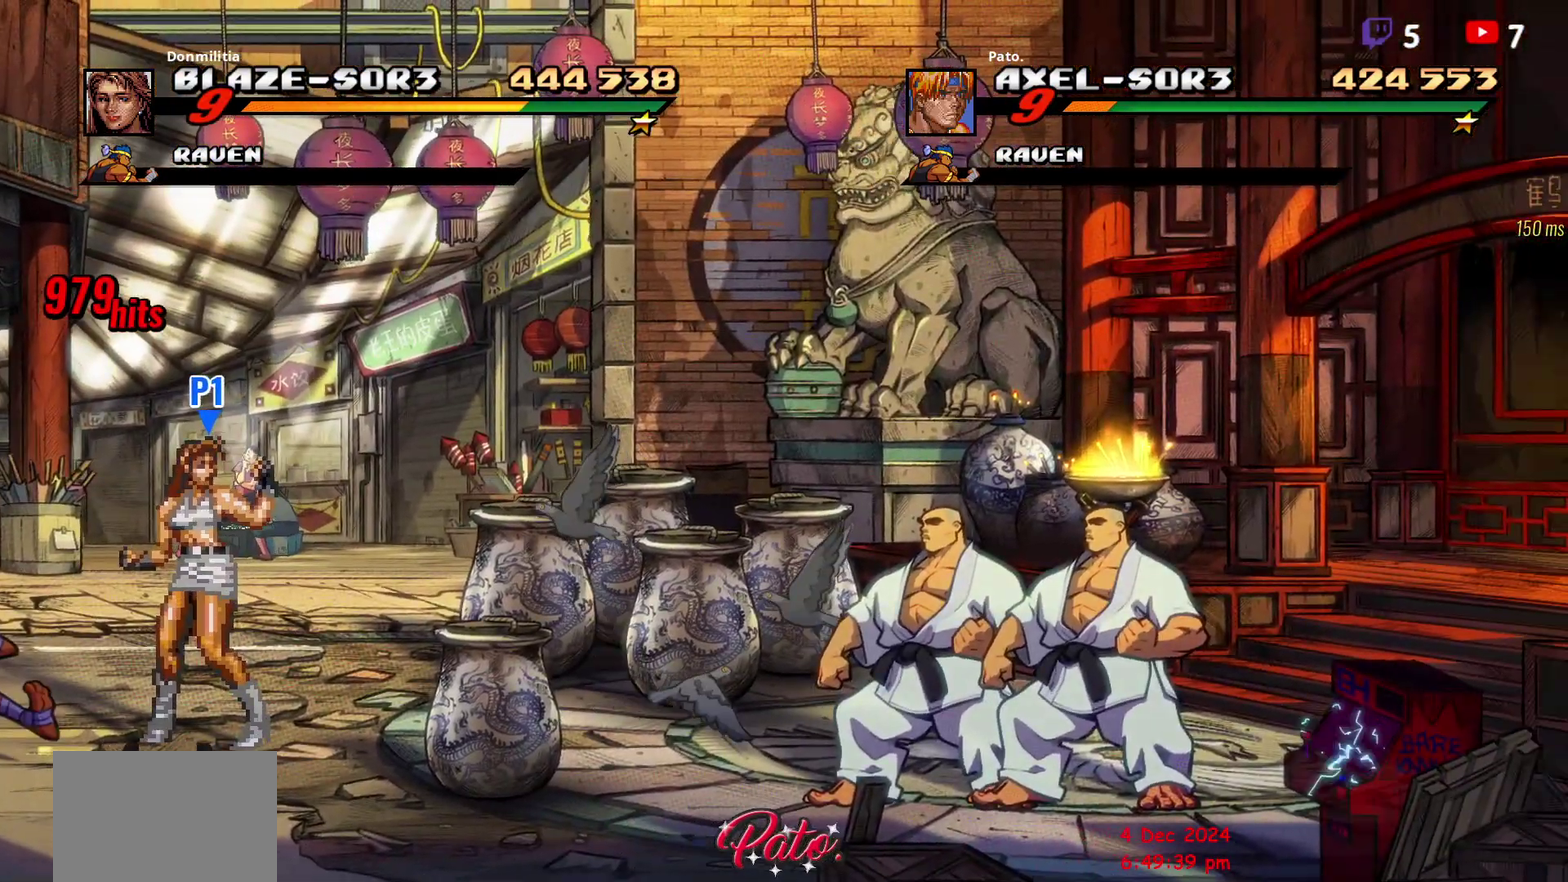
{"buttons": [], "right_stick": "center", "events": []}
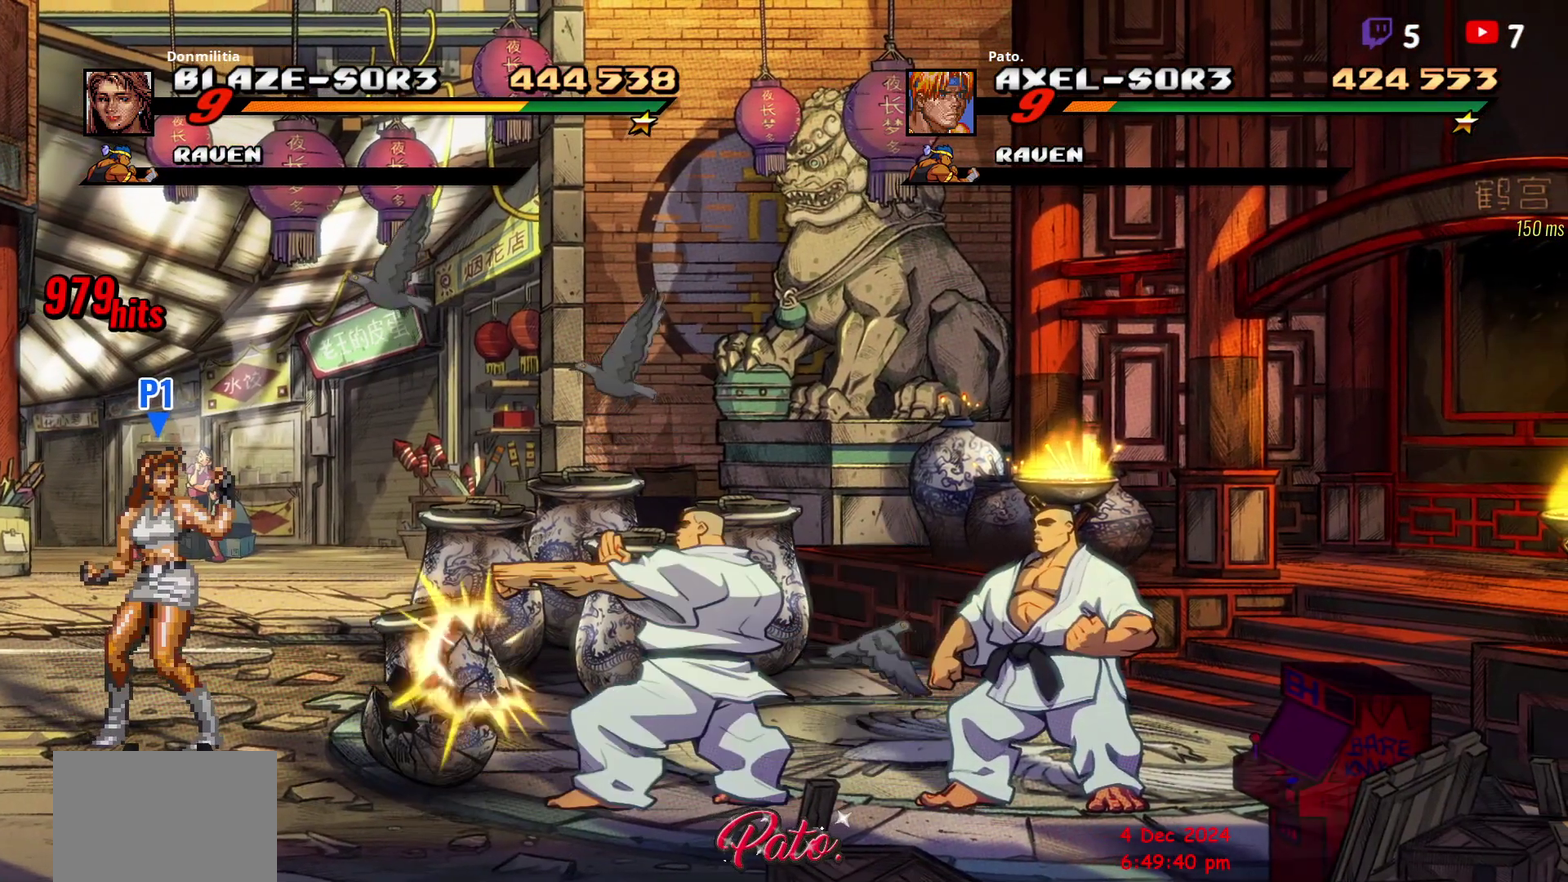
{"buttons": [], "right_stick": "center", "events": []}
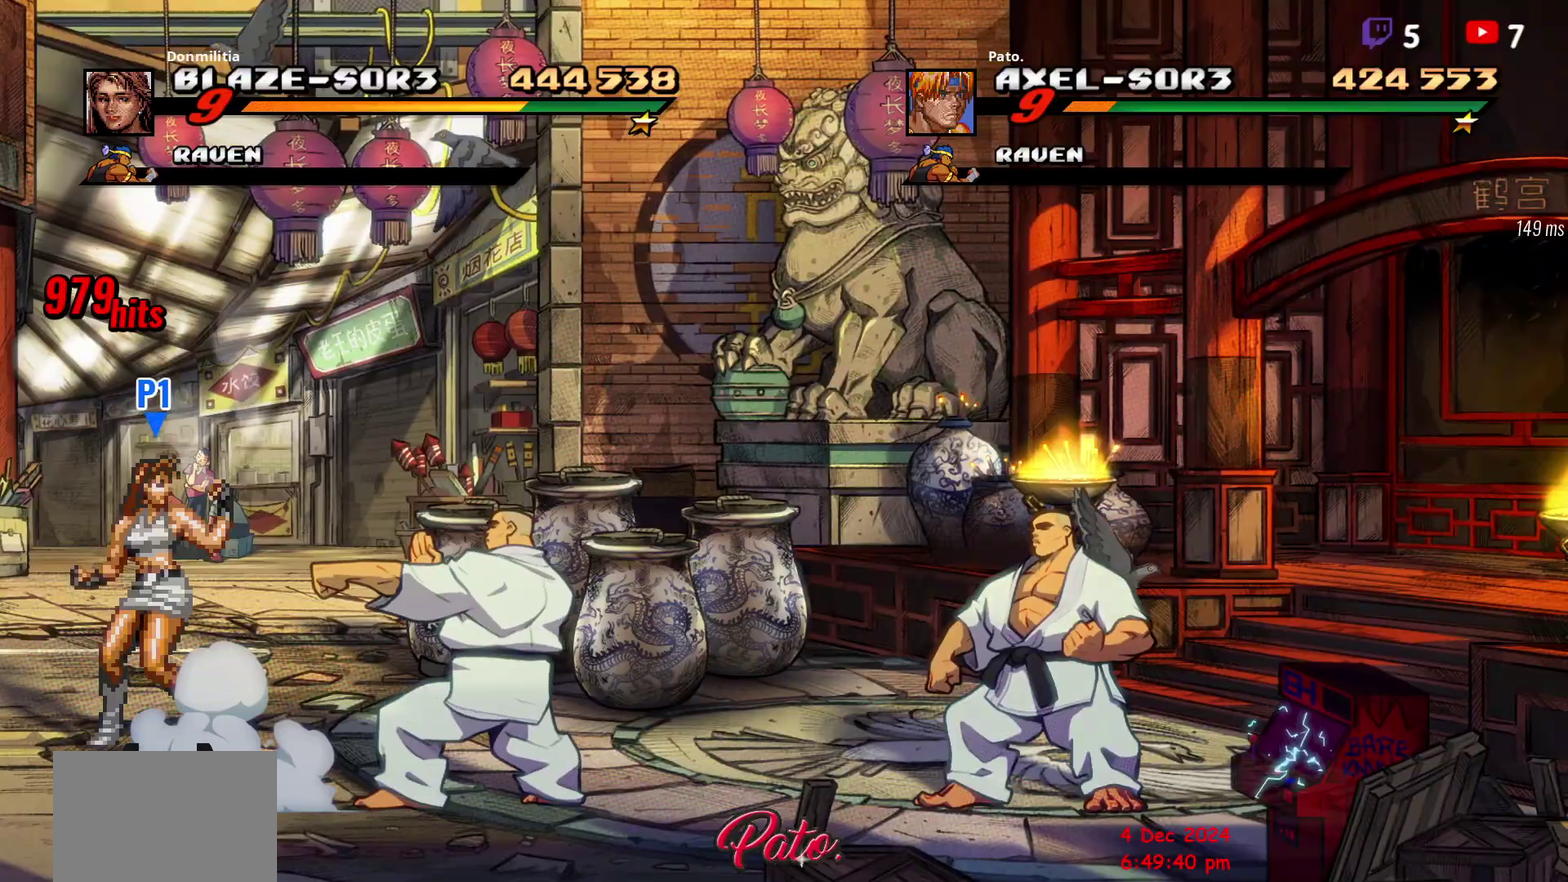
{"buttons": [], "right_stick": "center", "events": []}
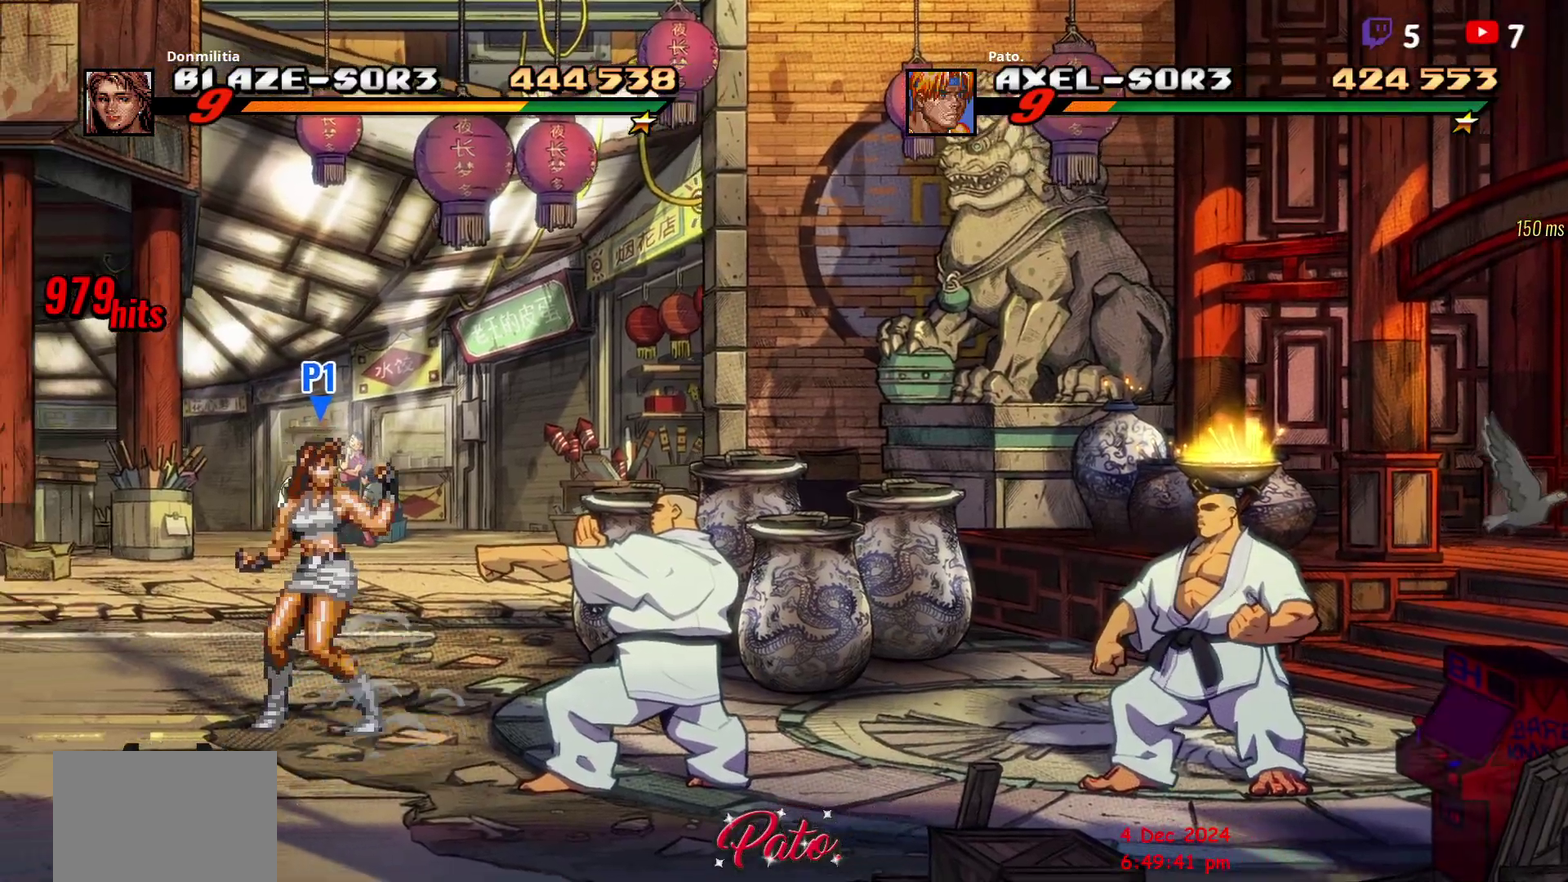
{"buttons": ["DPAD_UP", "DPAD_RIGHT"], "right_stick": "center", "events": [[333, "DPAD_RIGHT", "down"], [417, "DPAD_UP", "down"]]}
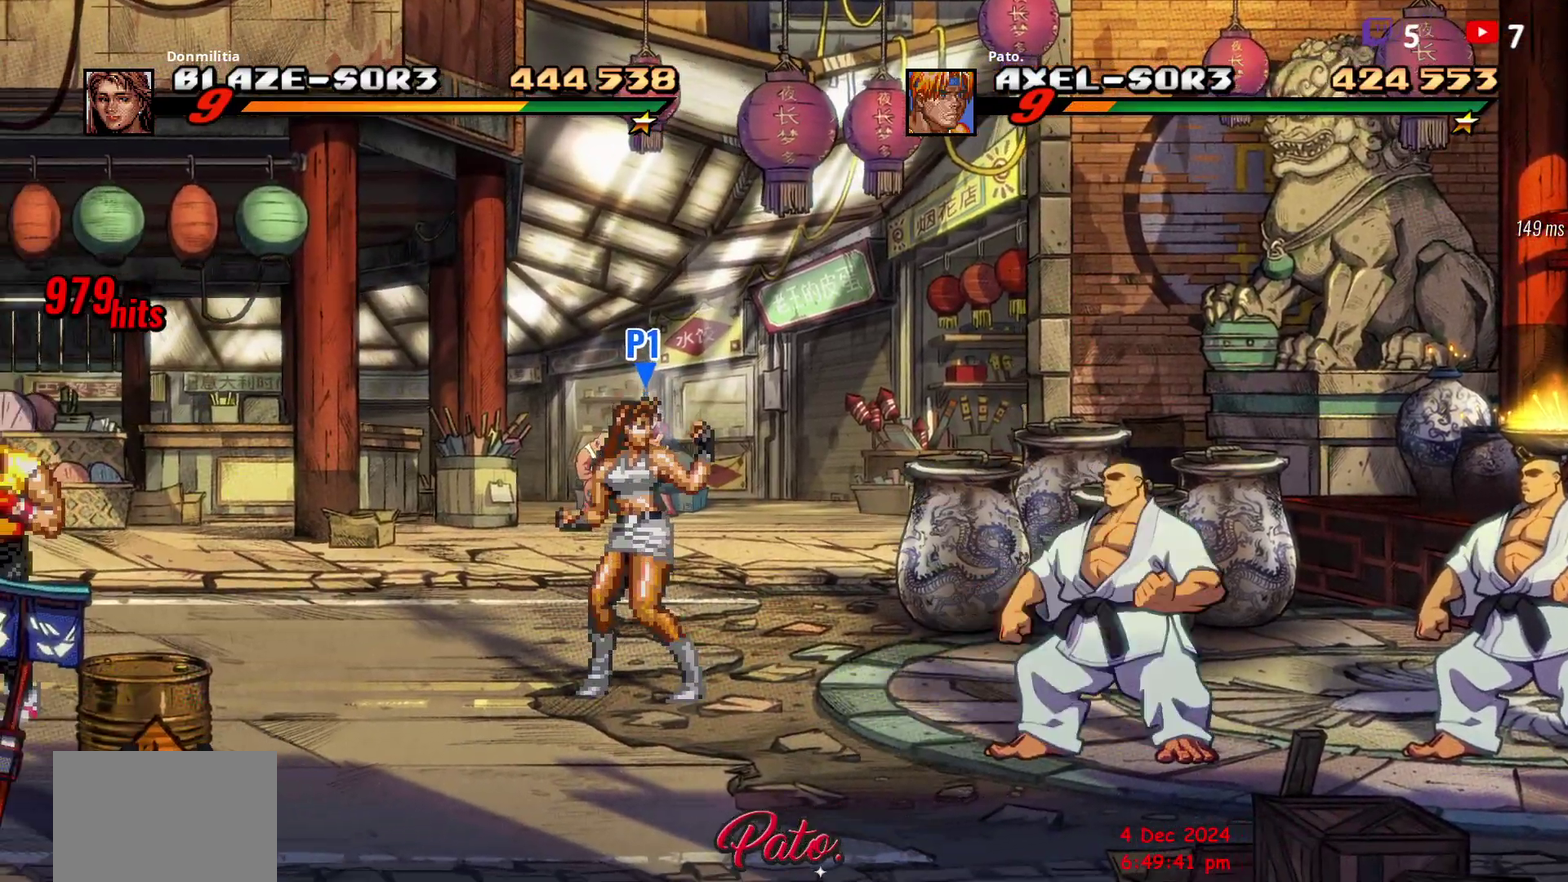
{"buttons": ["DPAD_UP"], "right_stick": "center", "events": [[483, "DPAD_RIGHT", "up"]]}
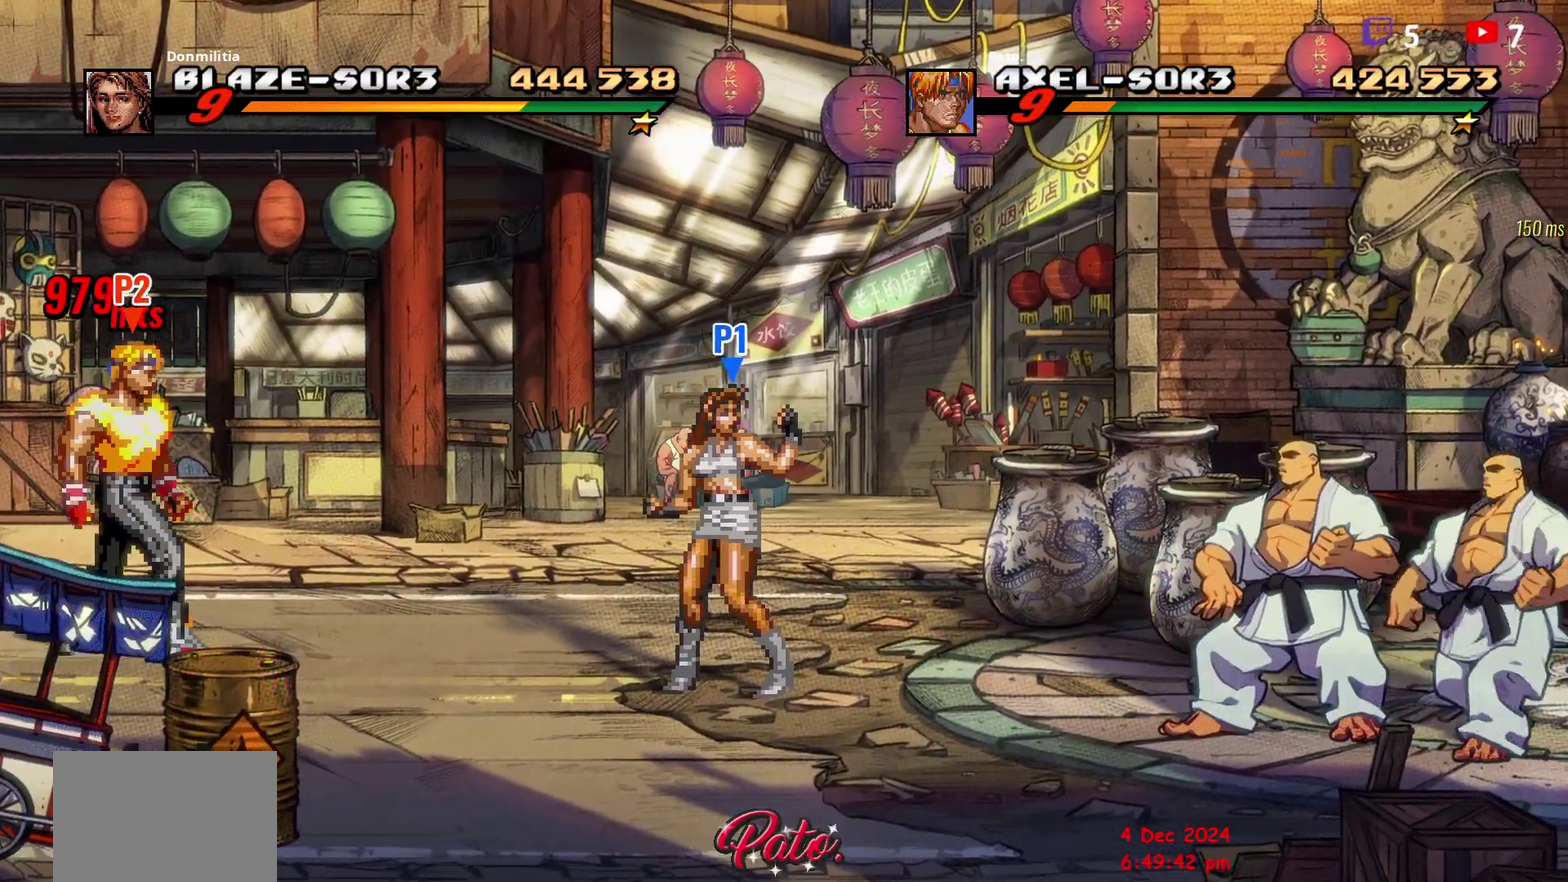
{"buttons": ["DPAD_RIGHT"], "right_stick": "center", "events": [[17, "DPAD_UP", "up"], [50, "DPAD_RIGHT", "down"], [117, "DPAD_RIGHT", "up"], [217, "DPAD_RIGHT", "down"]]}
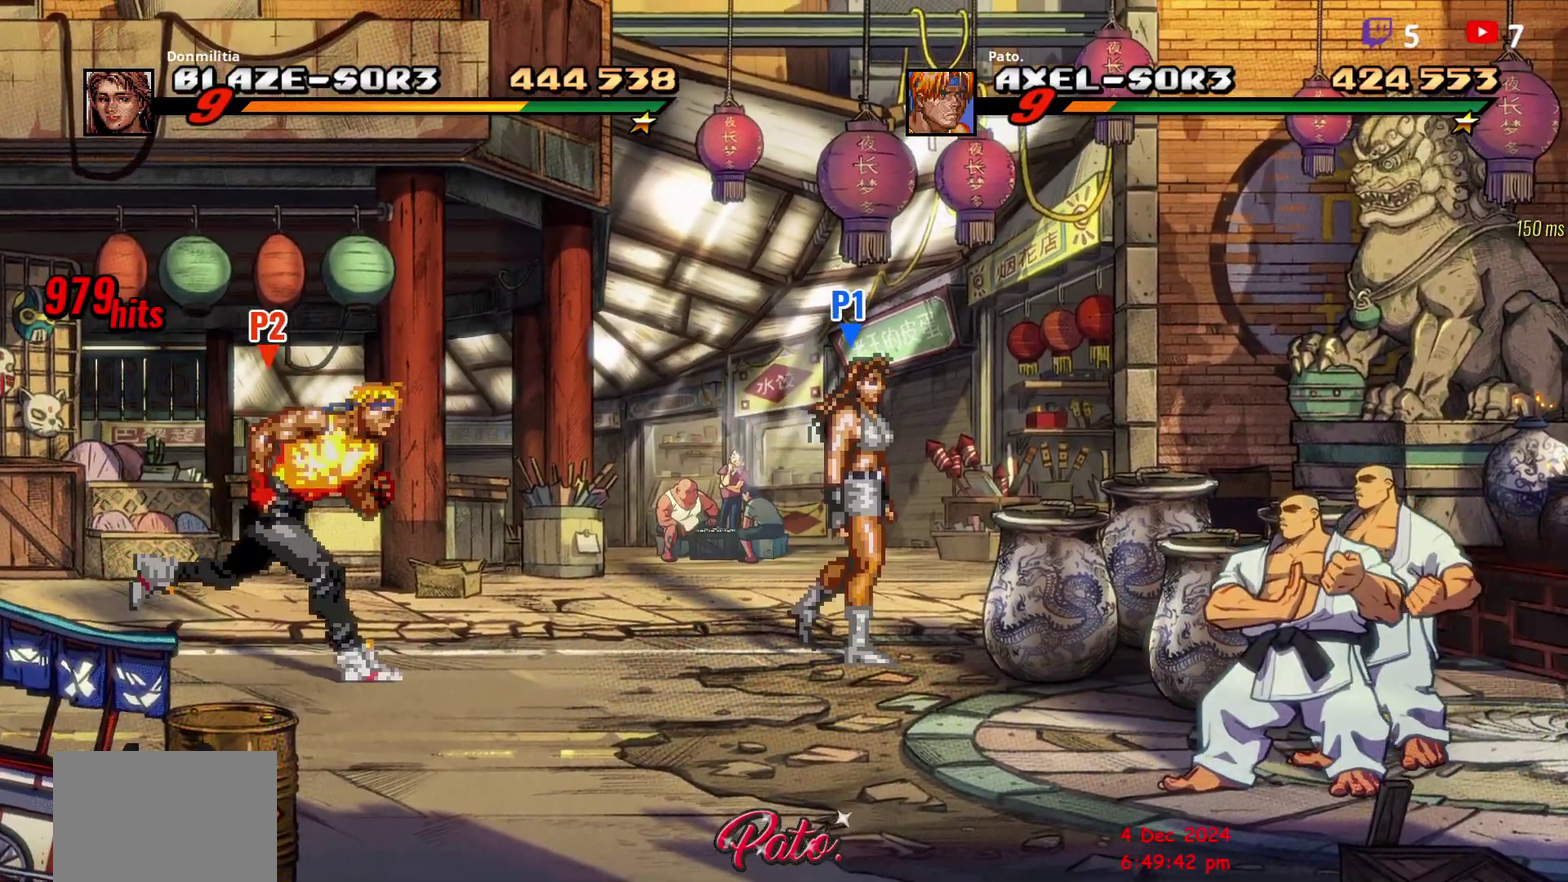
{"buttons": ["DPAD_UP", "DPAD_RIGHT"], "right_stick": "center", "events": [[17, "DPAD_UP", "down"]]}
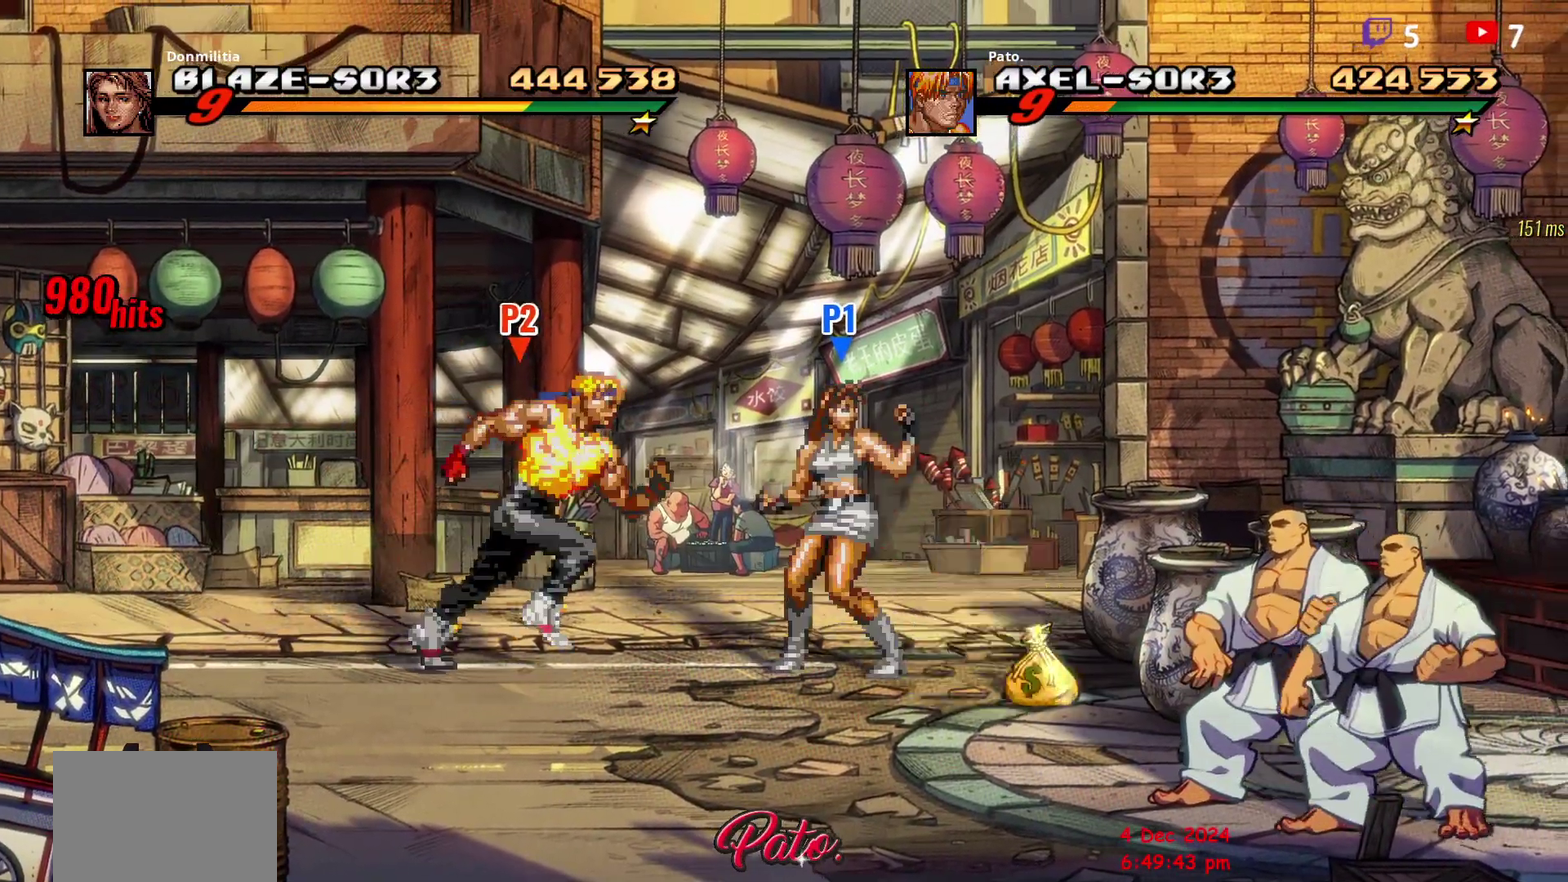
{"buttons": [], "right_stick": "center", "events": [[50, "DPAD_UP", "up"], [167, "DPAD_RIGHT", "up"], [433, "DPAD_RIGHT", "down"], [483, "DPAD_RIGHT", "up"]]}